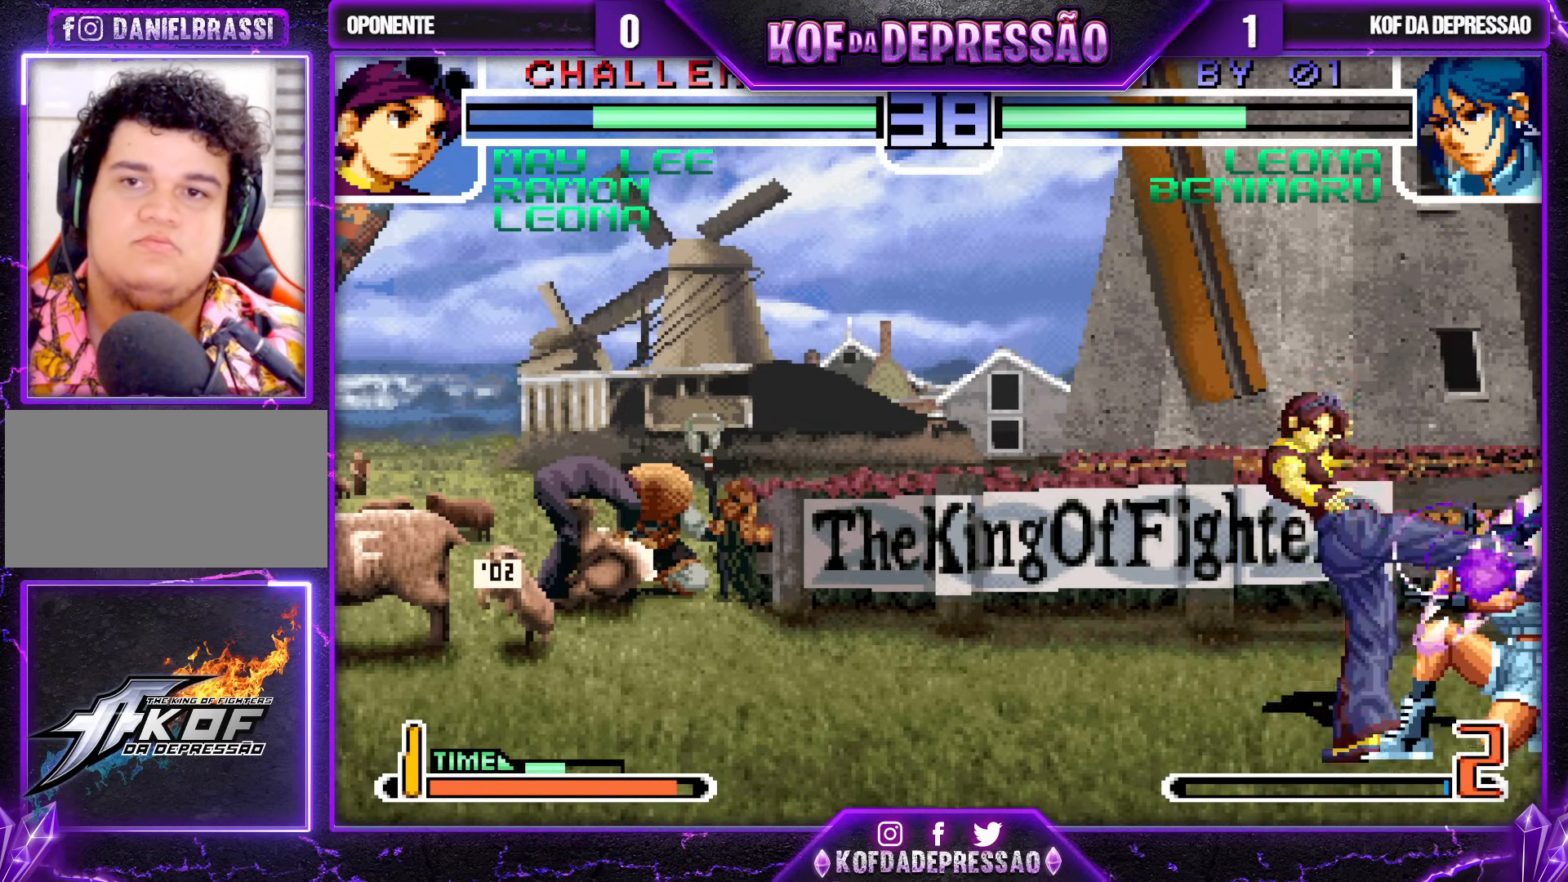
Gameplay with a controller (arcade stick); each line is a JSON object with the inputs held at the frame after it. "events" lists button and stick changes between this image and that frame as [ms after this image, input, new state], when the widget could be followed in between. Not read: L3 R3.
{"buttons": [], "left_stick": "down-right", "events": []}
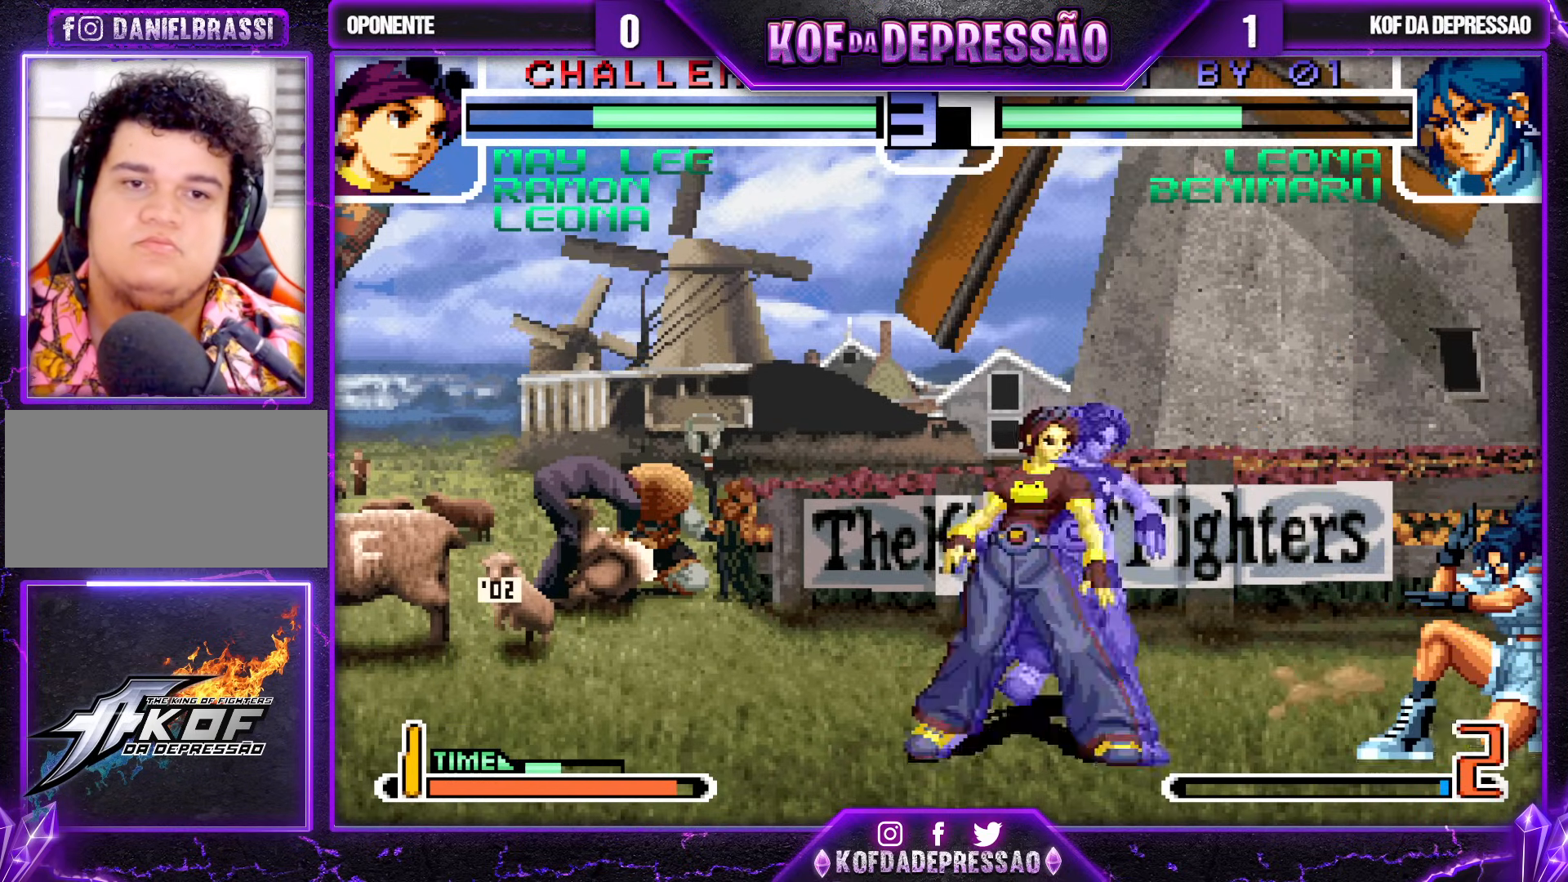
{"buttons": [], "left_stick": "center", "events": [[483, "left_stick", "center"]]}
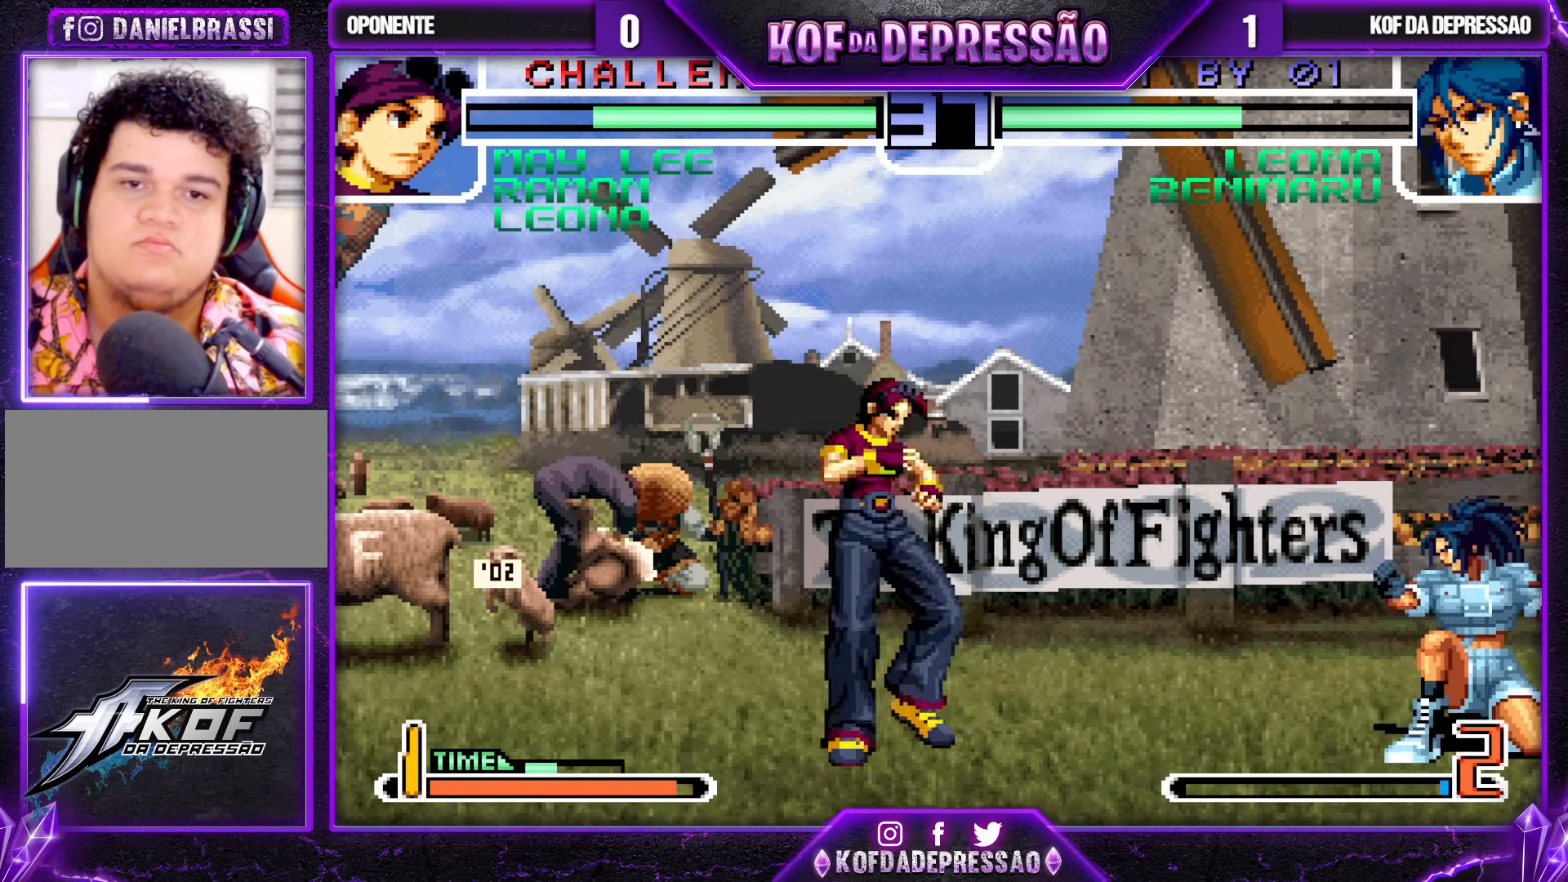
{"buttons": [], "left_stick": "right", "events": [[17, "left_stick", "up-left"], [83, "left_stick", "center"], [267, "left_stick", "right"], [283, "R1", "down"], [350, "R1", "up"]]}
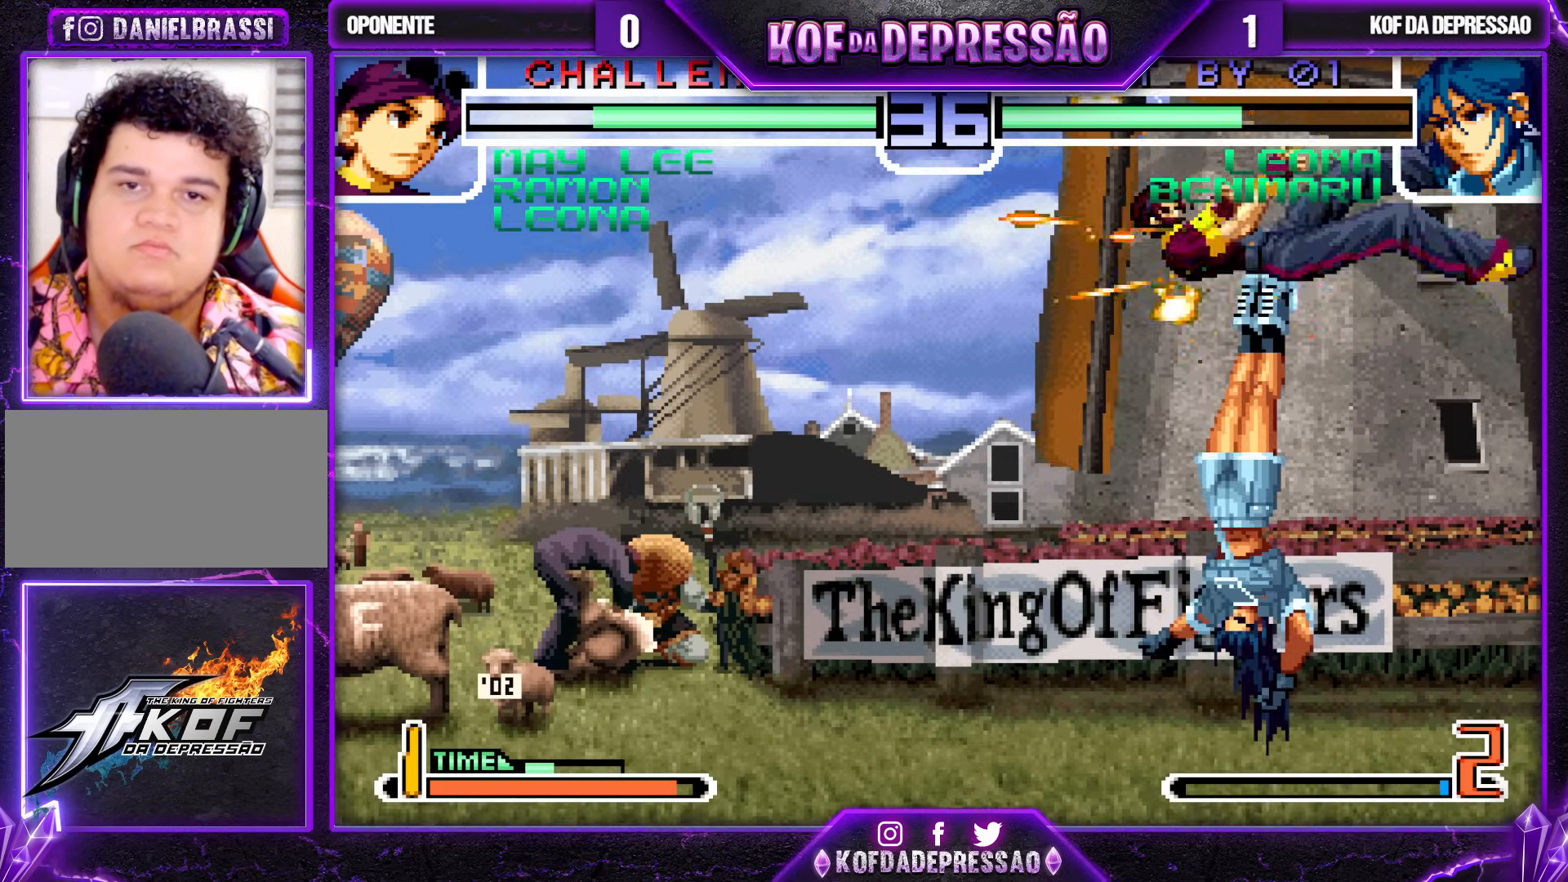
{"buttons": [], "left_stick": "center", "events": [[283, "left_stick", "center"]]}
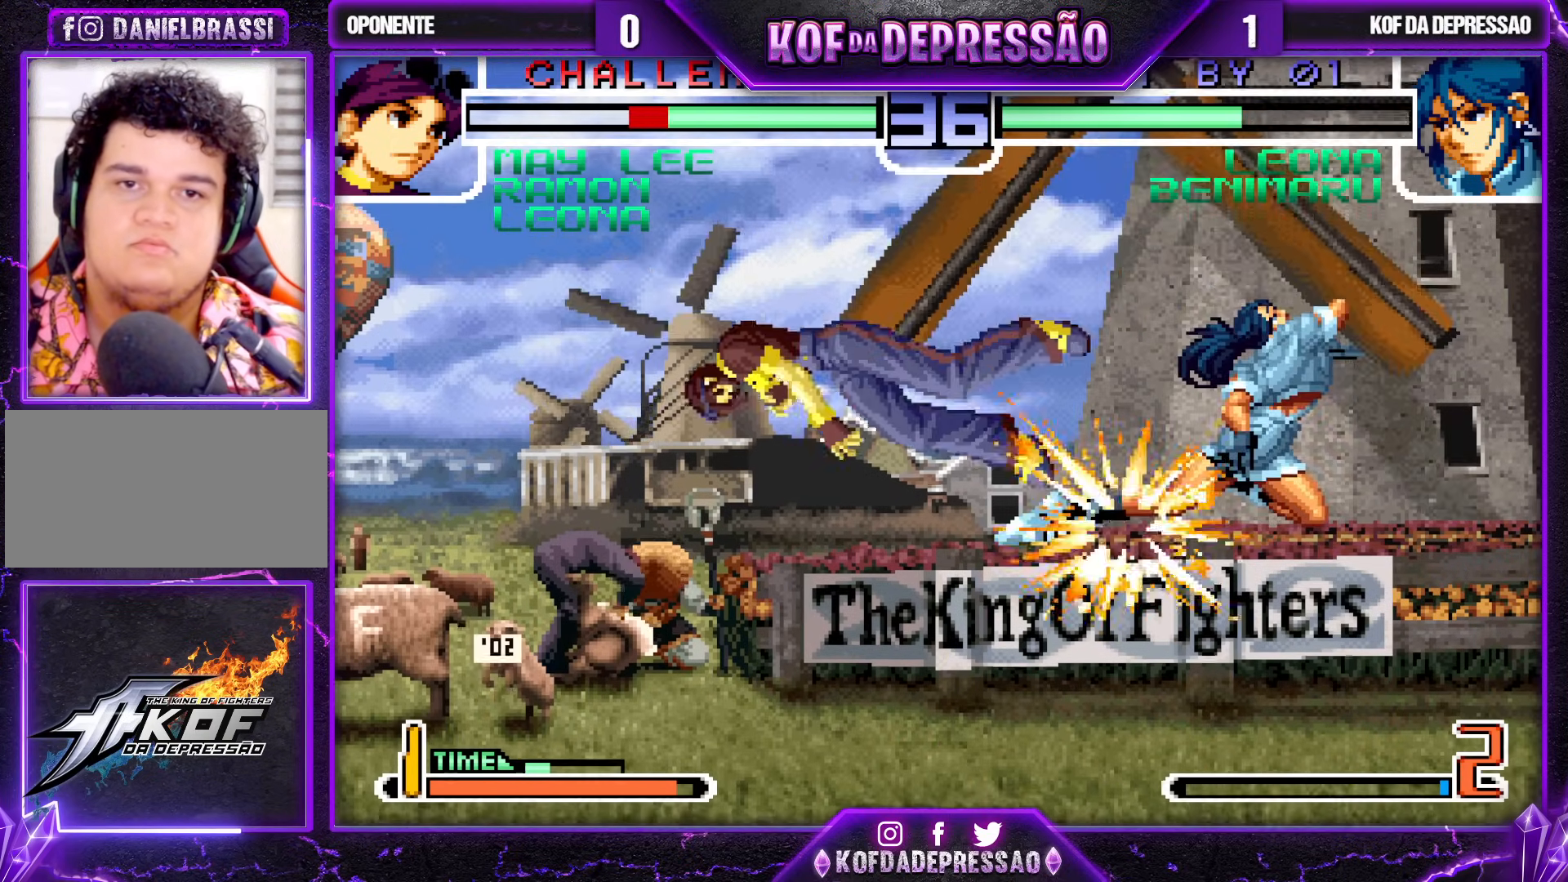
{"buttons": ["TRIANGLE"], "left_stick": "center", "events": [[167, "left_stick", "left"], [250, "left_stick", "down"], [333, "left_stick", "right"], [383, "TRIANGLE", "down"], [417, "left_stick", "center"]]}
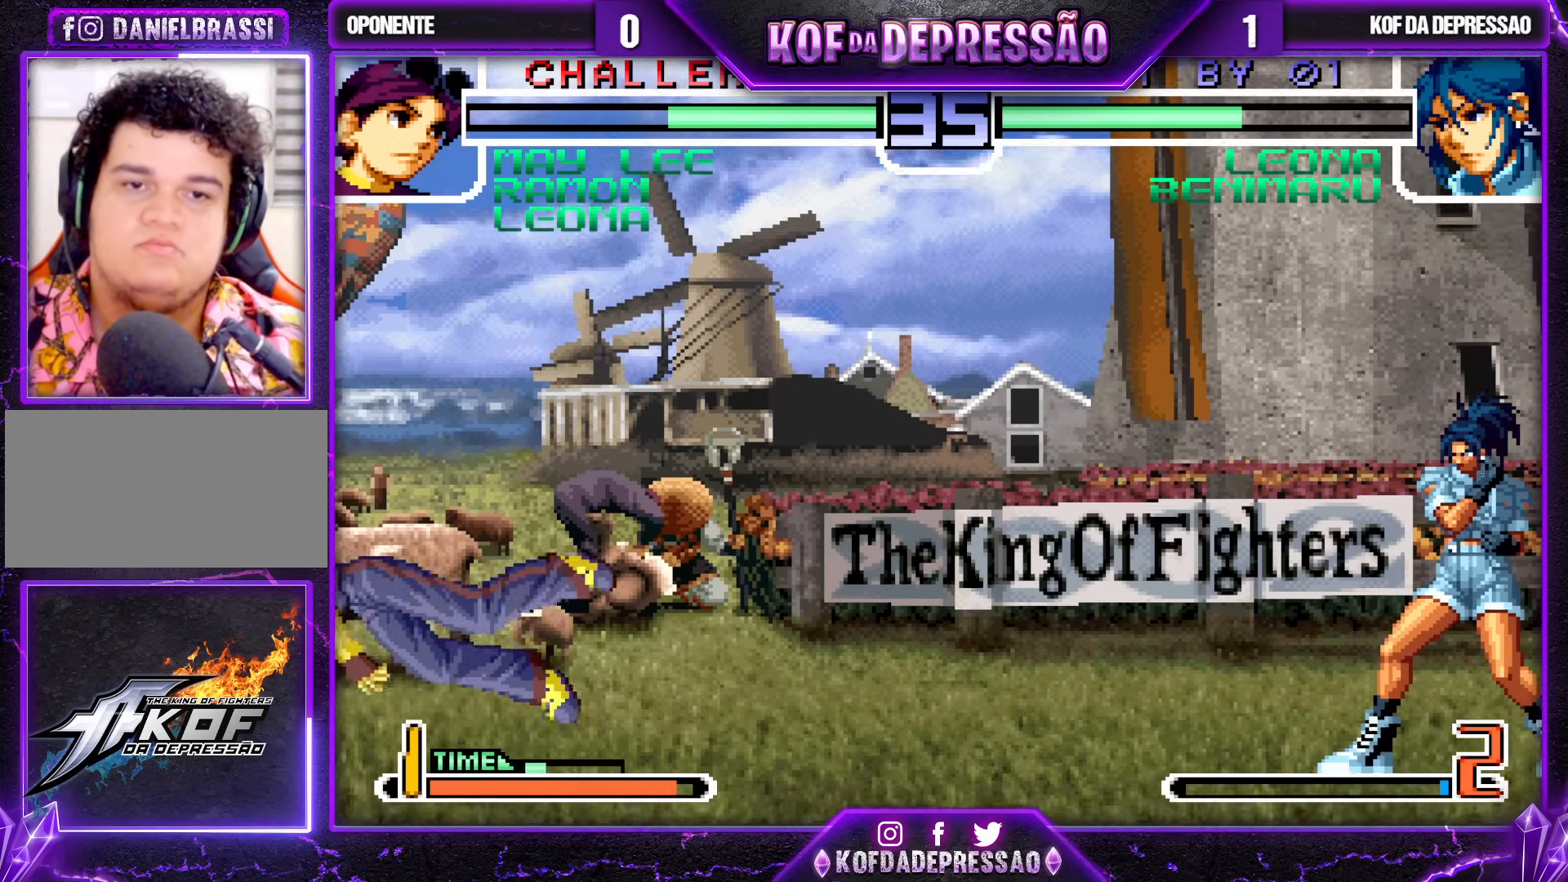
{"buttons": ["TRIANGLE"], "left_stick": "center", "events": []}
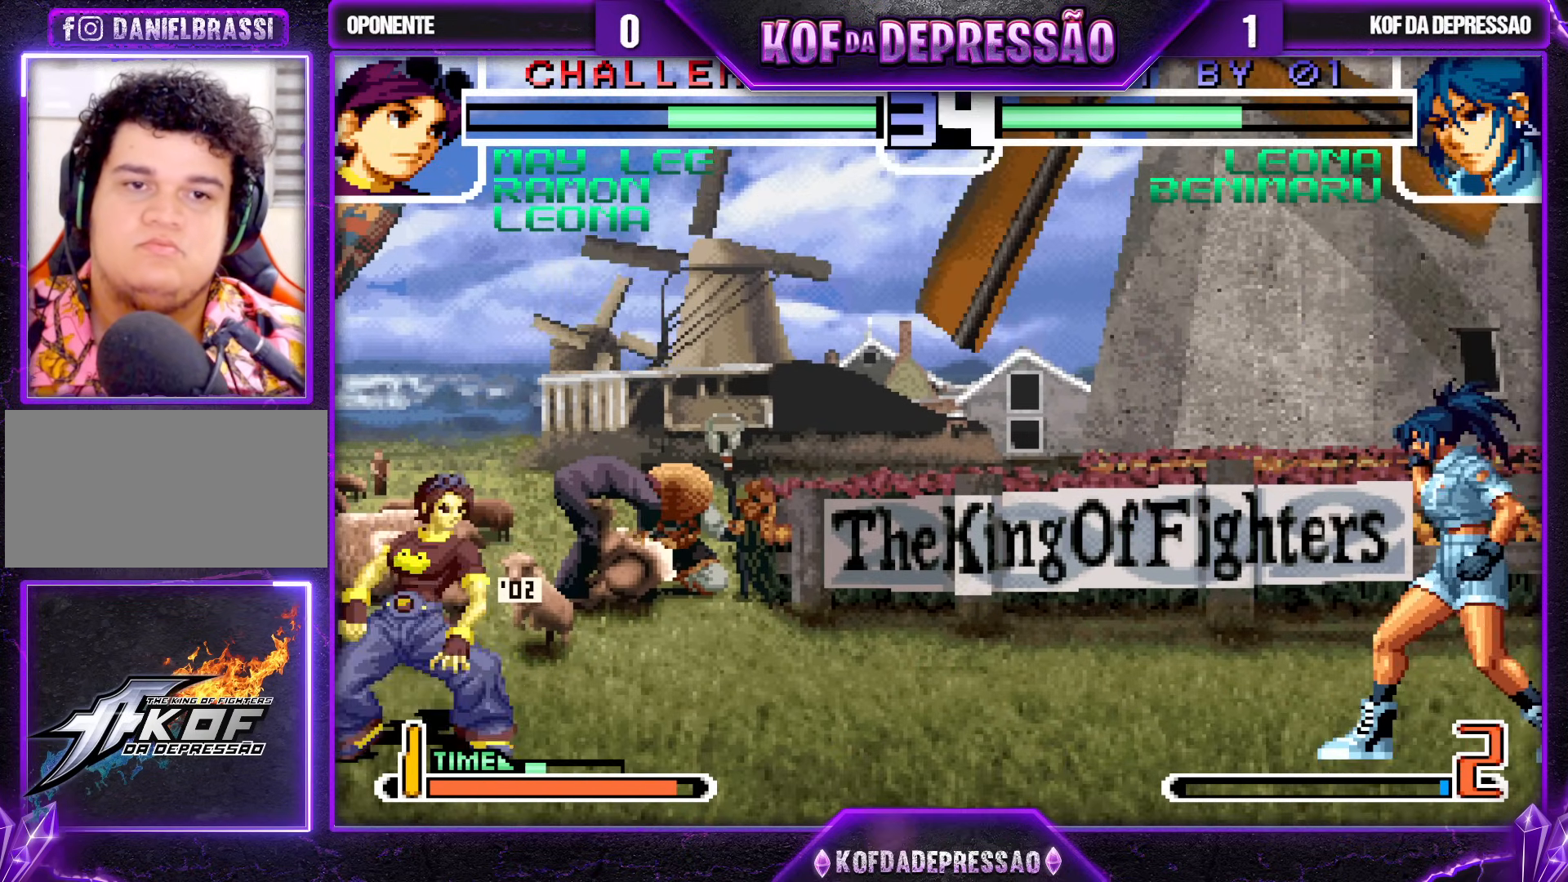
{"buttons": [], "left_stick": "right", "events": [[217, "TRIANGLE", "up"], [467, "left_stick", "right"]]}
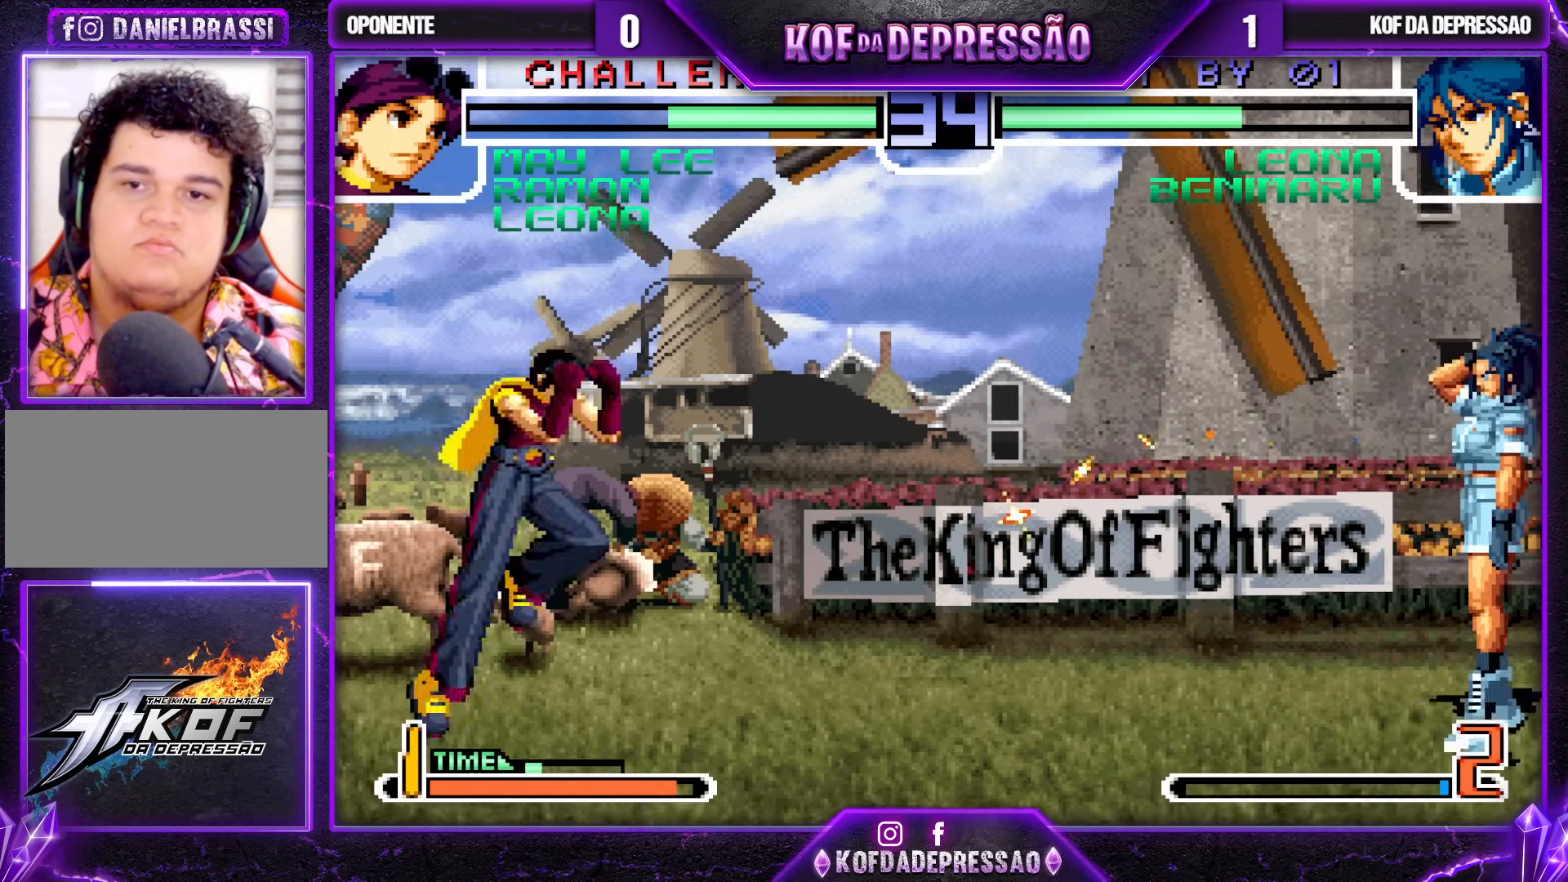
{"buttons": [], "left_stick": "down-right", "events": [[50, "left_stick", "down"], [117, "left_stick", "left"], [267, "left_stick", "right"], [283, "R1", "down"], [350, "R1", "up"], [383, "left_stick", "down-right"]]}
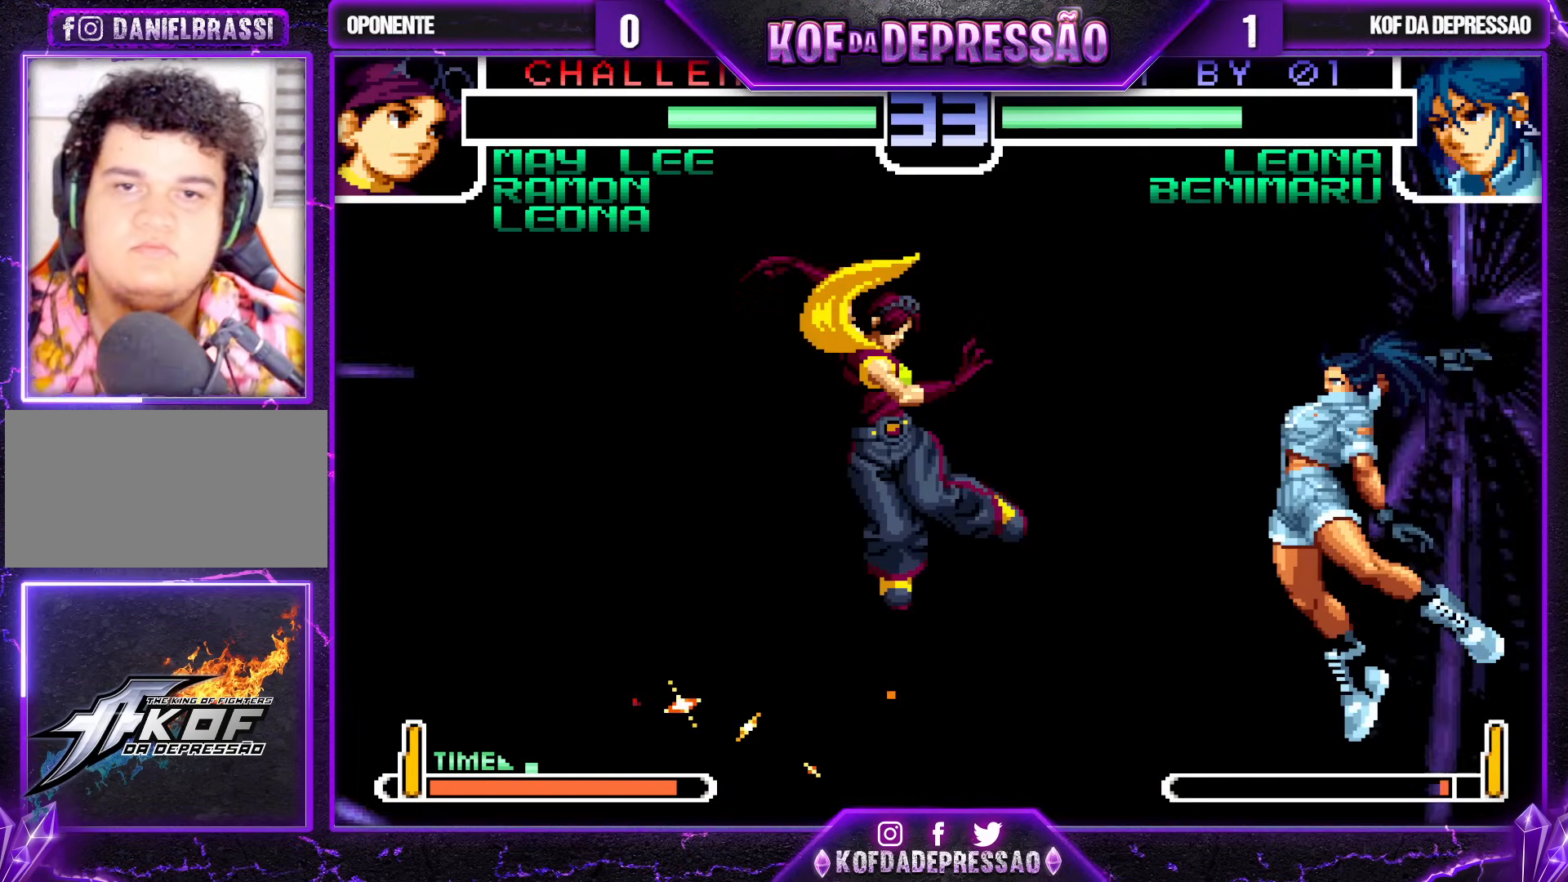
{"buttons": [], "left_stick": "down-right", "events": [[283, "CROSS", "down"], [383, "CROSS", "up"]]}
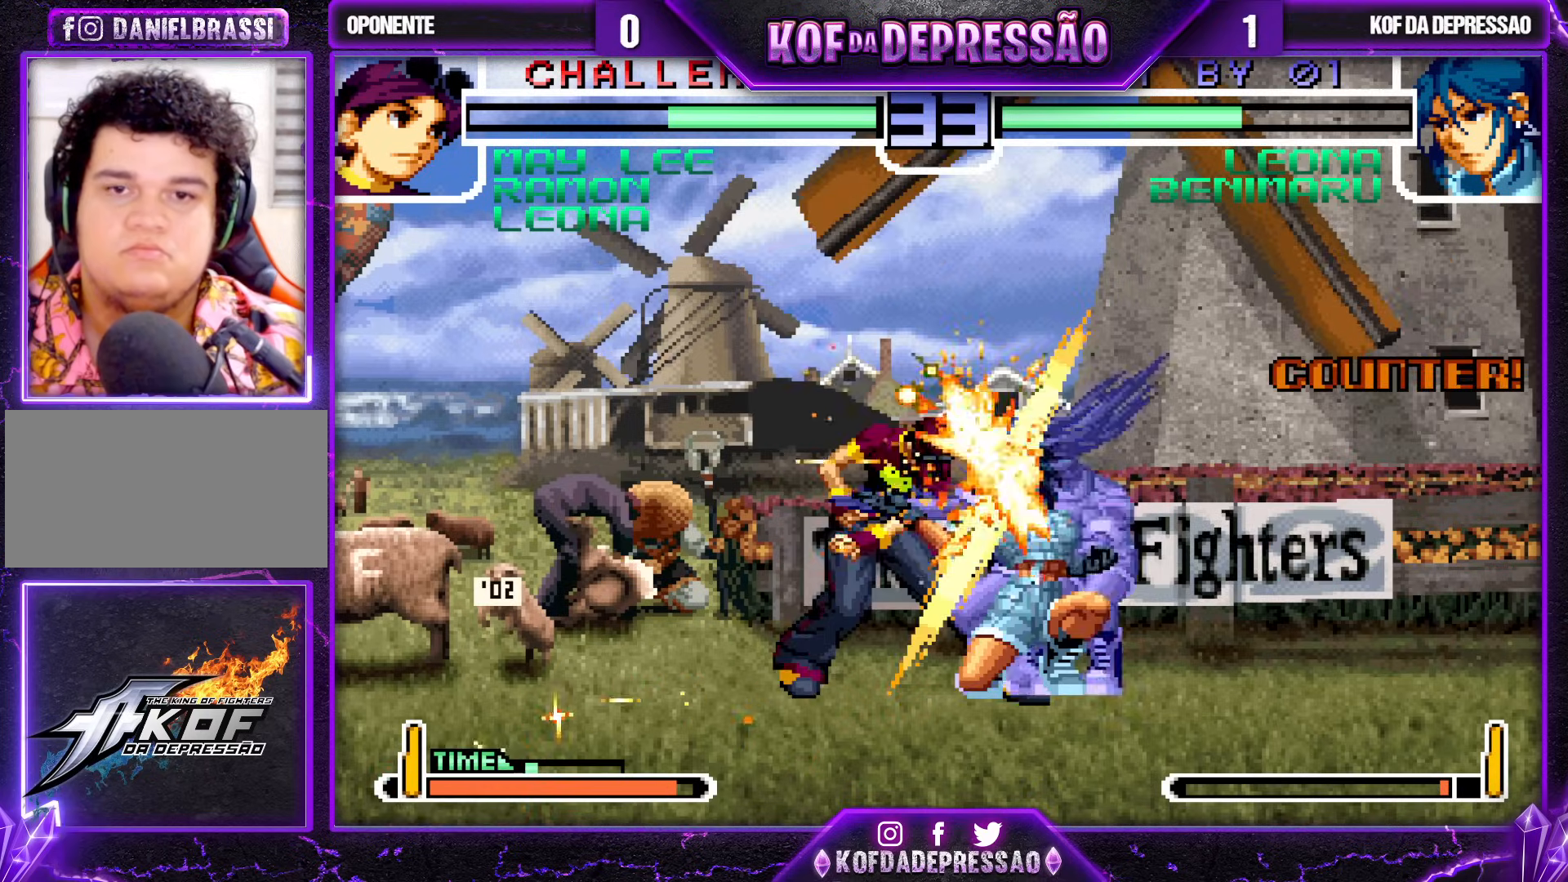
{"buttons": ["CROSS", "SQUARE", "TRIANGLE", "R1"], "left_stick": "down-right", "events": [[17, "SQUARE", "down"], [17, "TRIANGLE", "down"], [33, "CROSS", "down"], [33, "SQUARE", "up"], [33, "TRIANGLE", "up"], [67, "CROSS", "up"], [167, "TRIANGLE", "down"], [183, "SQUARE", "down"], [333, "CROSS", "down"], [417, "R1", "down"], [433, "R1", "up"], [450, "R1", "down"]]}
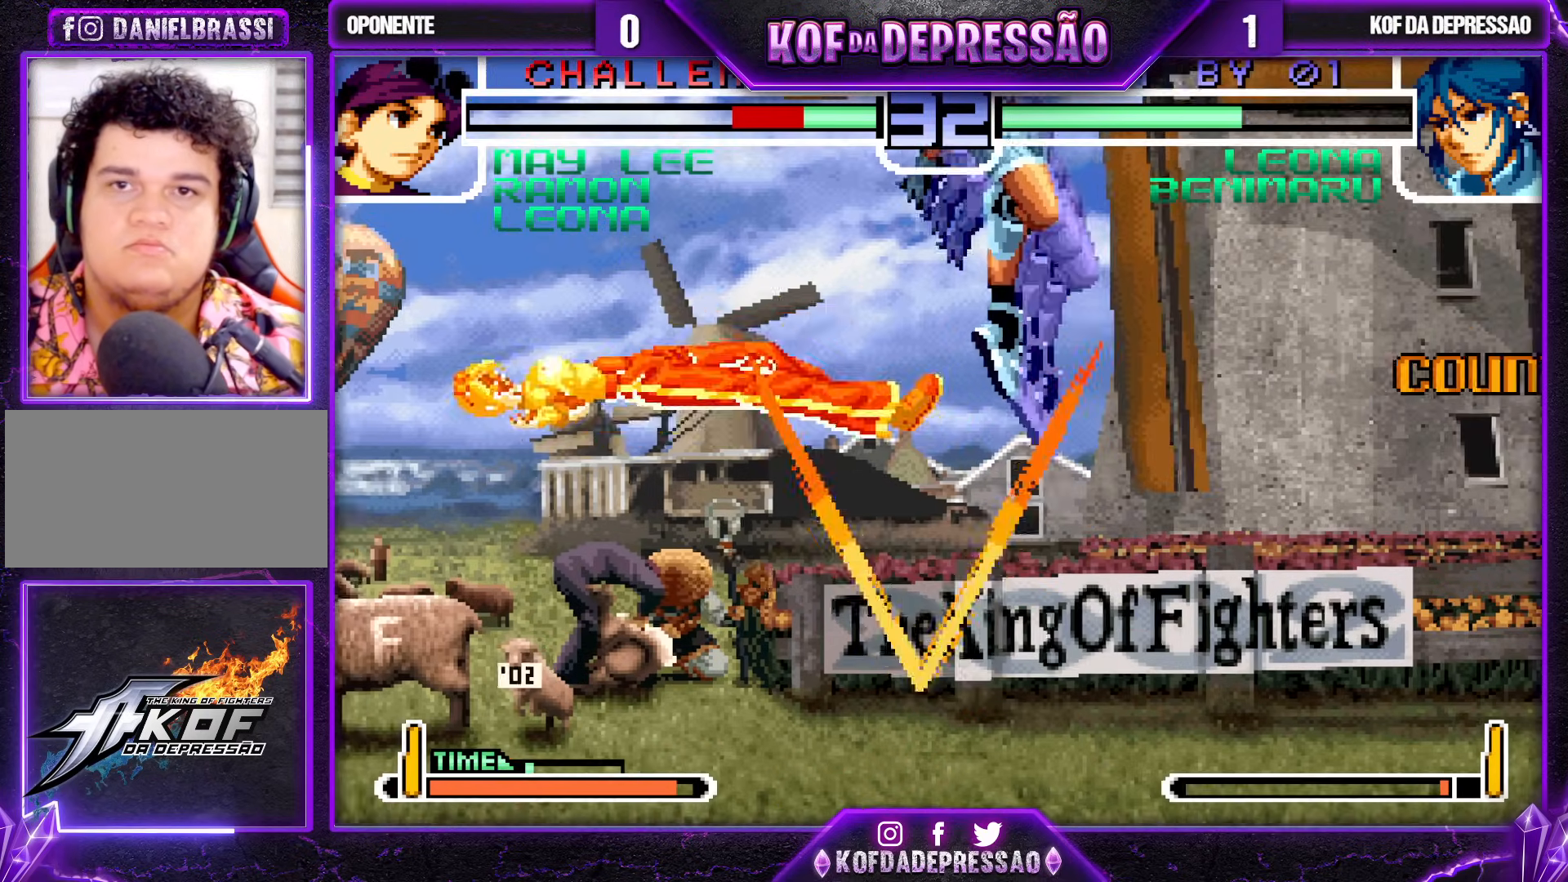
{"buttons": [], "left_stick": "left", "events": [[317, "R1", "up"], [317, "SQUARE", "up"], [350, "CROSS", "up"], [350, "TRIANGLE", "up"], [467, "left_stick", "left"]]}
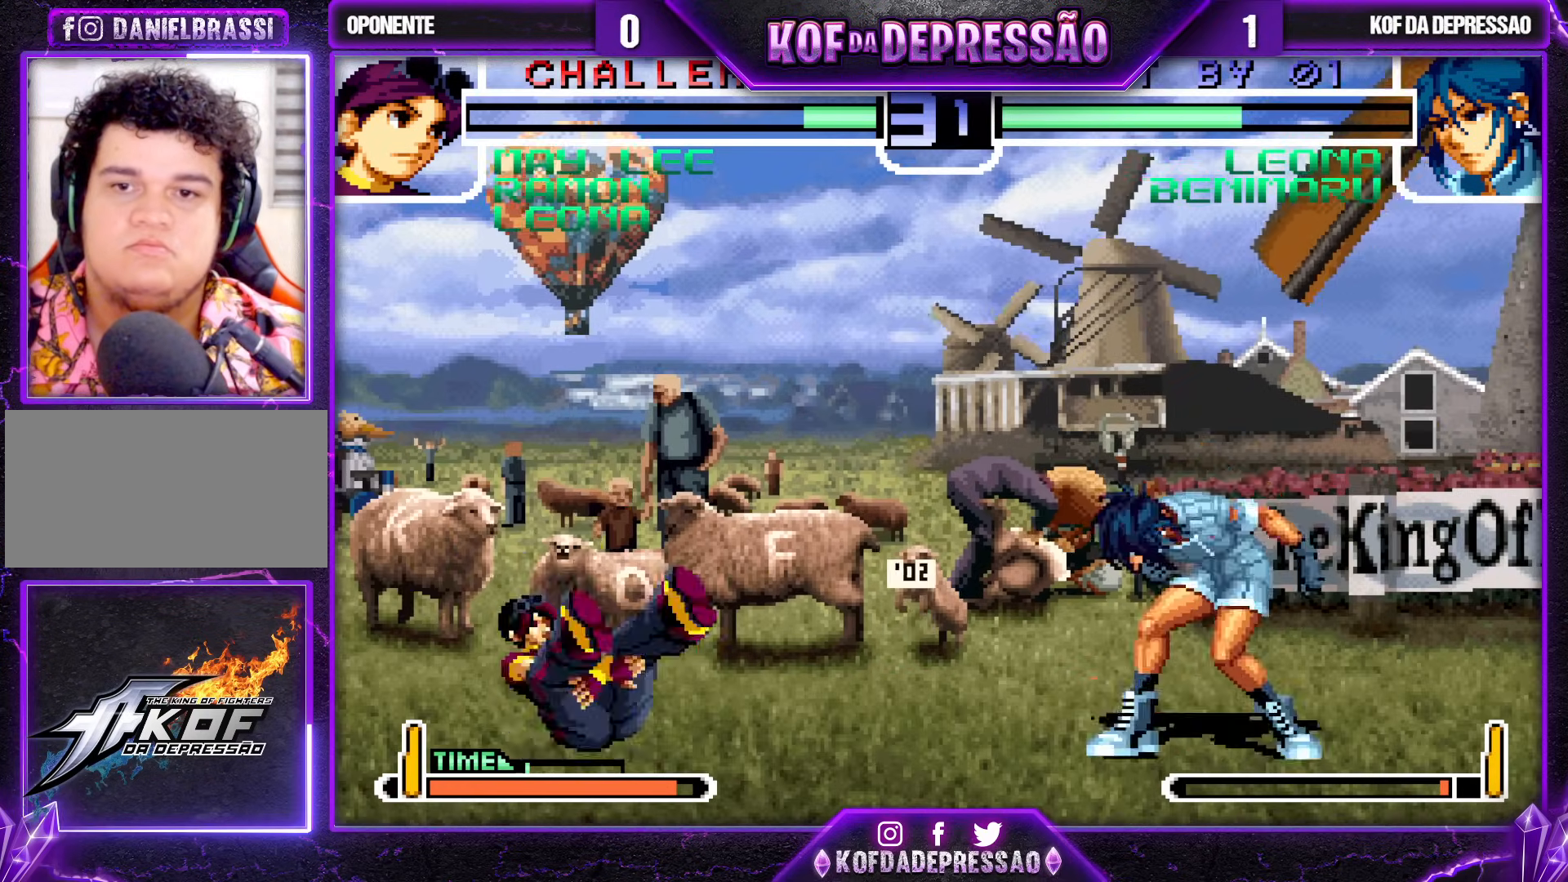
{"buttons": [], "left_stick": "down-right", "events": [[17, "left_stick", "center"], [83, "left_stick", "left"], [183, "left_stick", "down-right"]]}
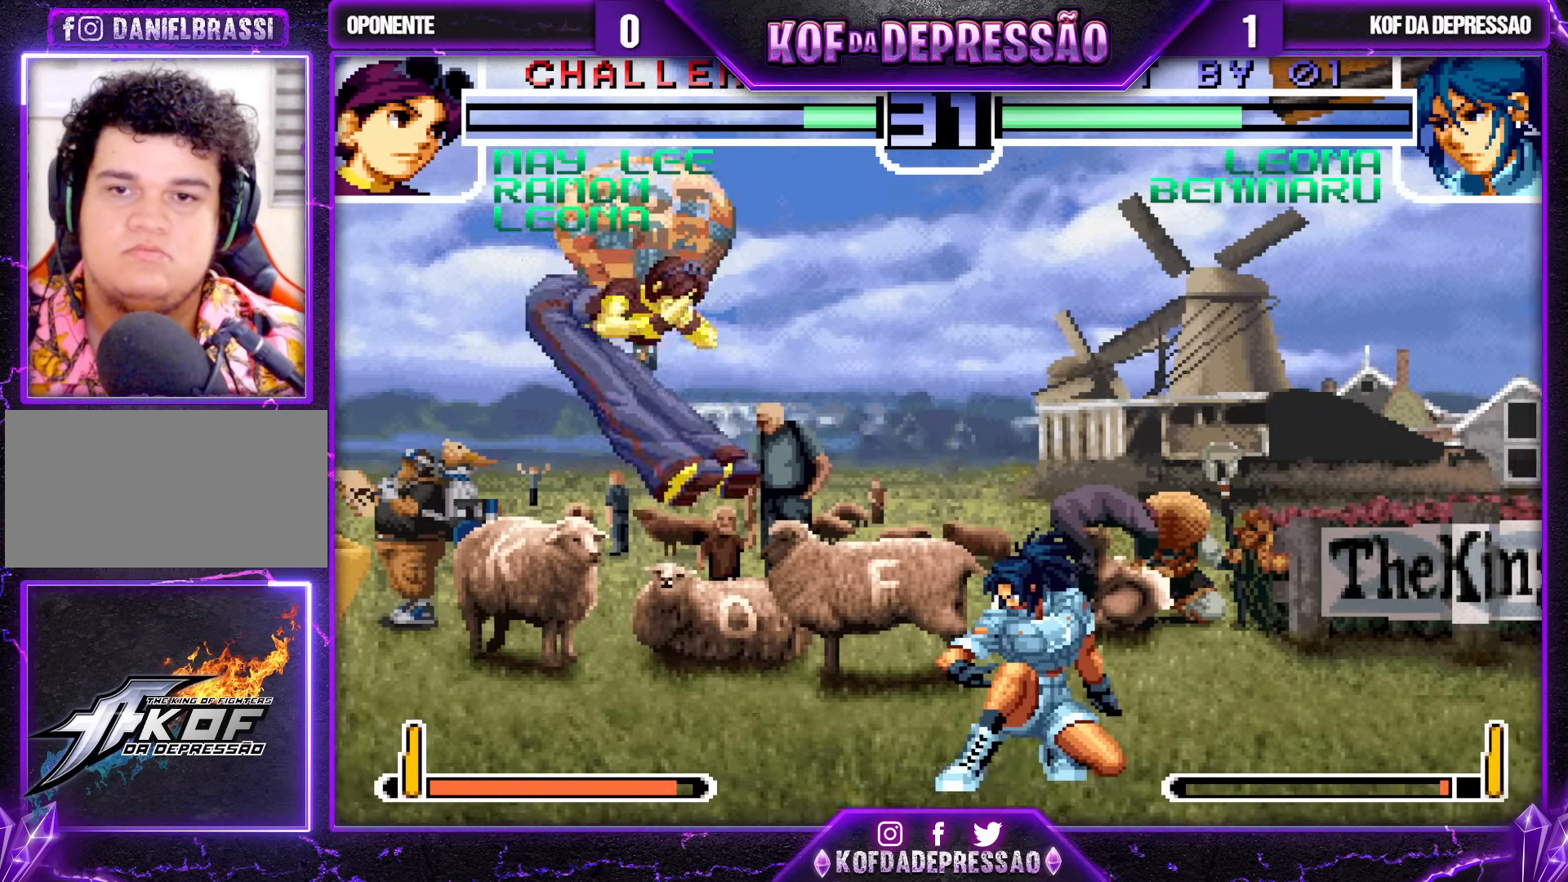
{"buttons": [], "left_stick": "up-left", "events": [[250, "left_stick", "center"], [450, "left_stick", "up-left"]]}
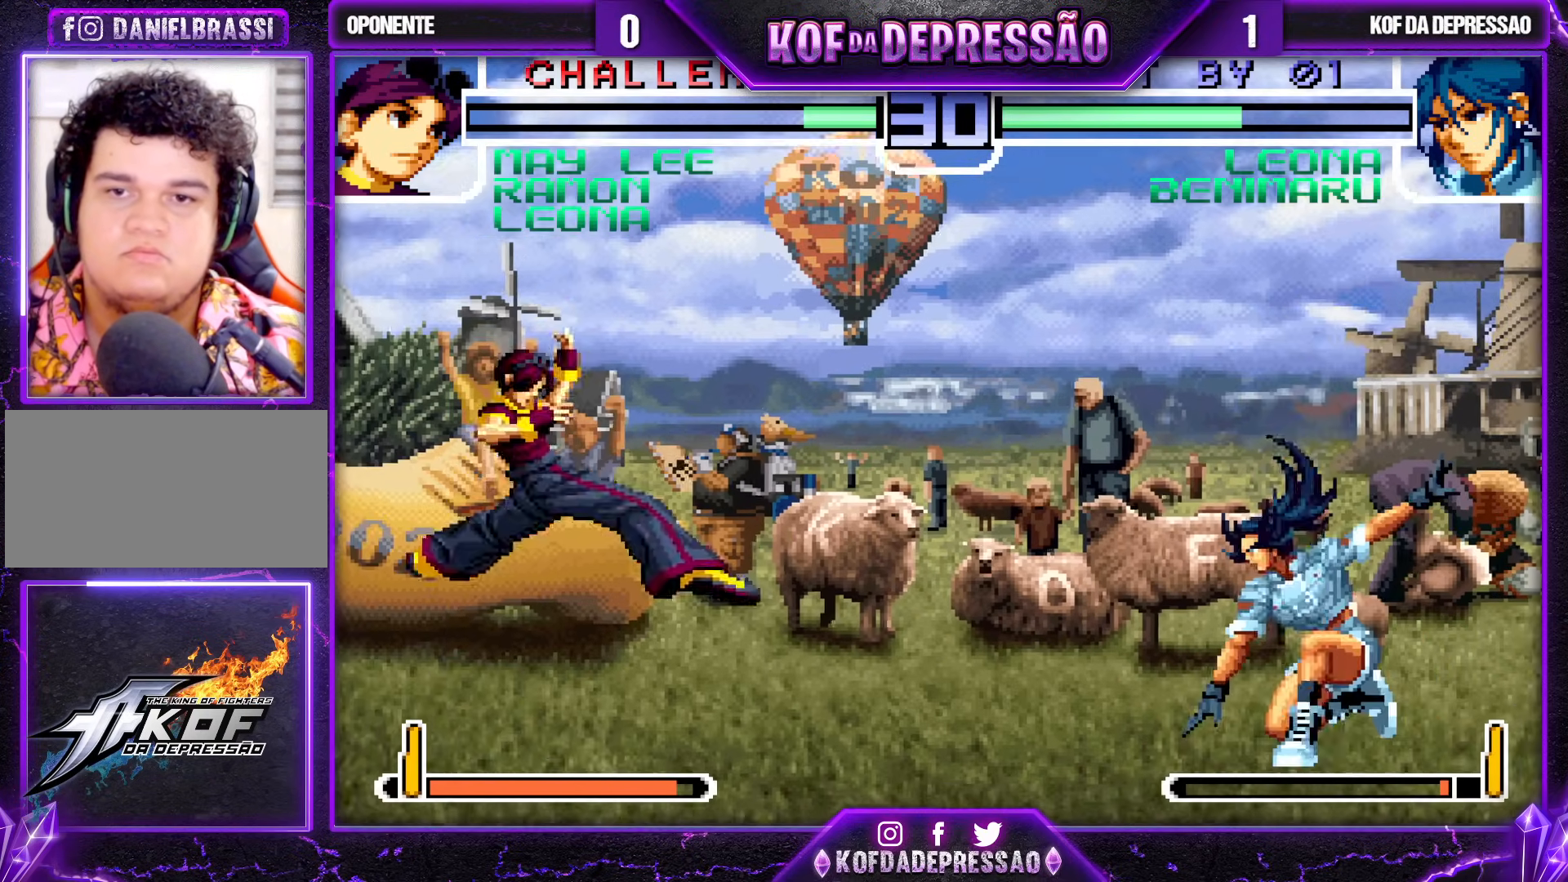
{"buttons": [], "left_stick": "center", "events": [[50, "left_stick", "down-right"], [83, "R1", "down"], [100, "CROSS", "down"], [133, "CROSS", "up"], [167, "R1", "up"], [500, "left_stick", "center"]]}
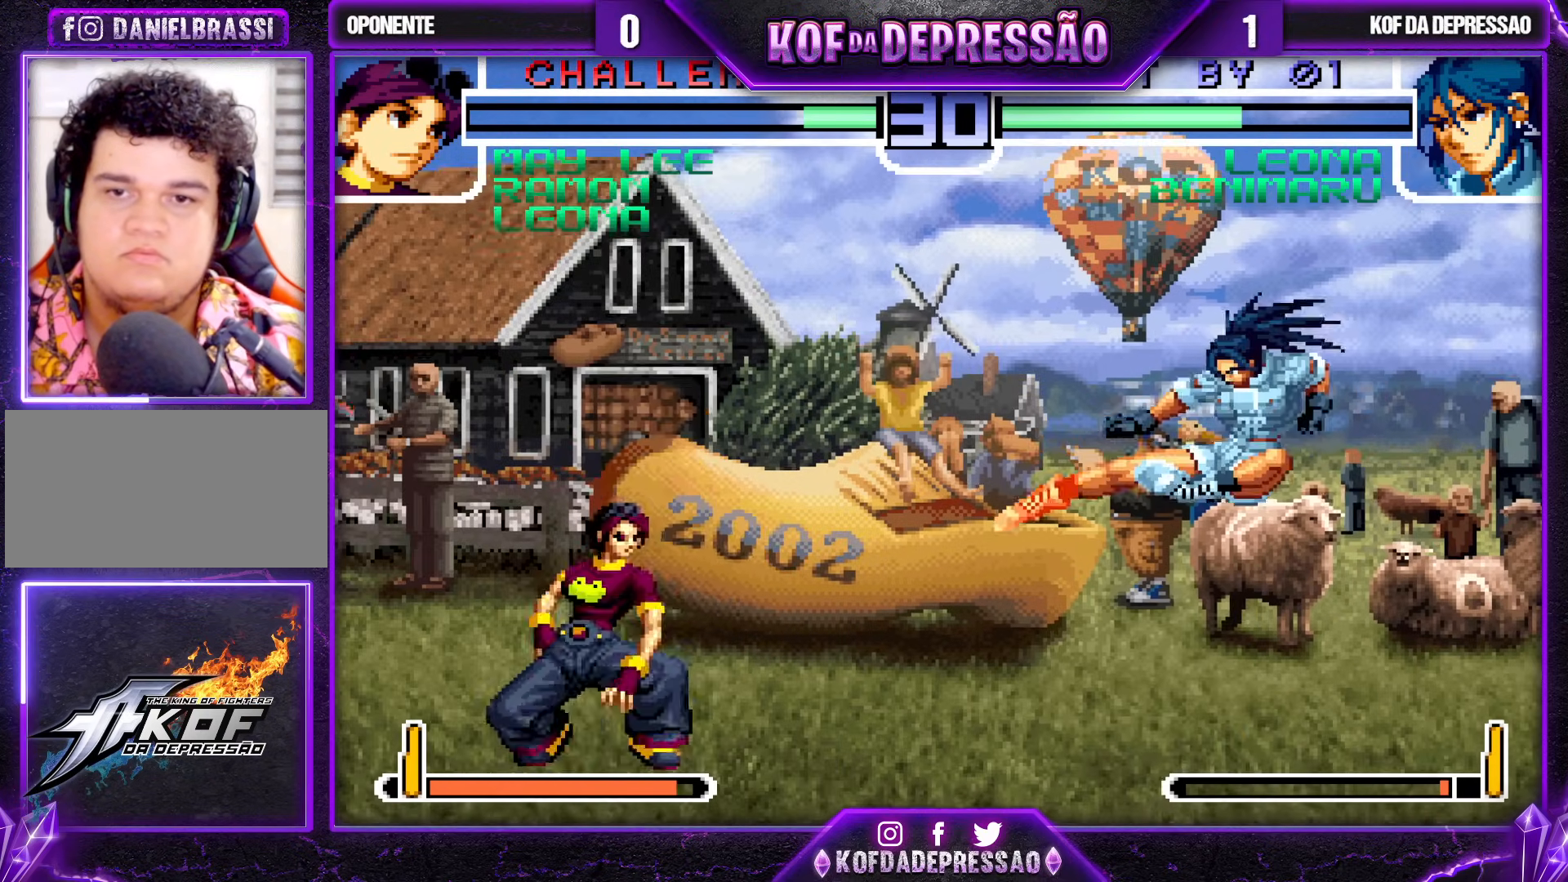
{"buttons": [], "left_stick": "down-right", "events": [[33, "left_stick", "up-left"], [133, "left_stick", "down-right"], [200, "CROSS", "down"], [217, "CROSS", "up"]]}
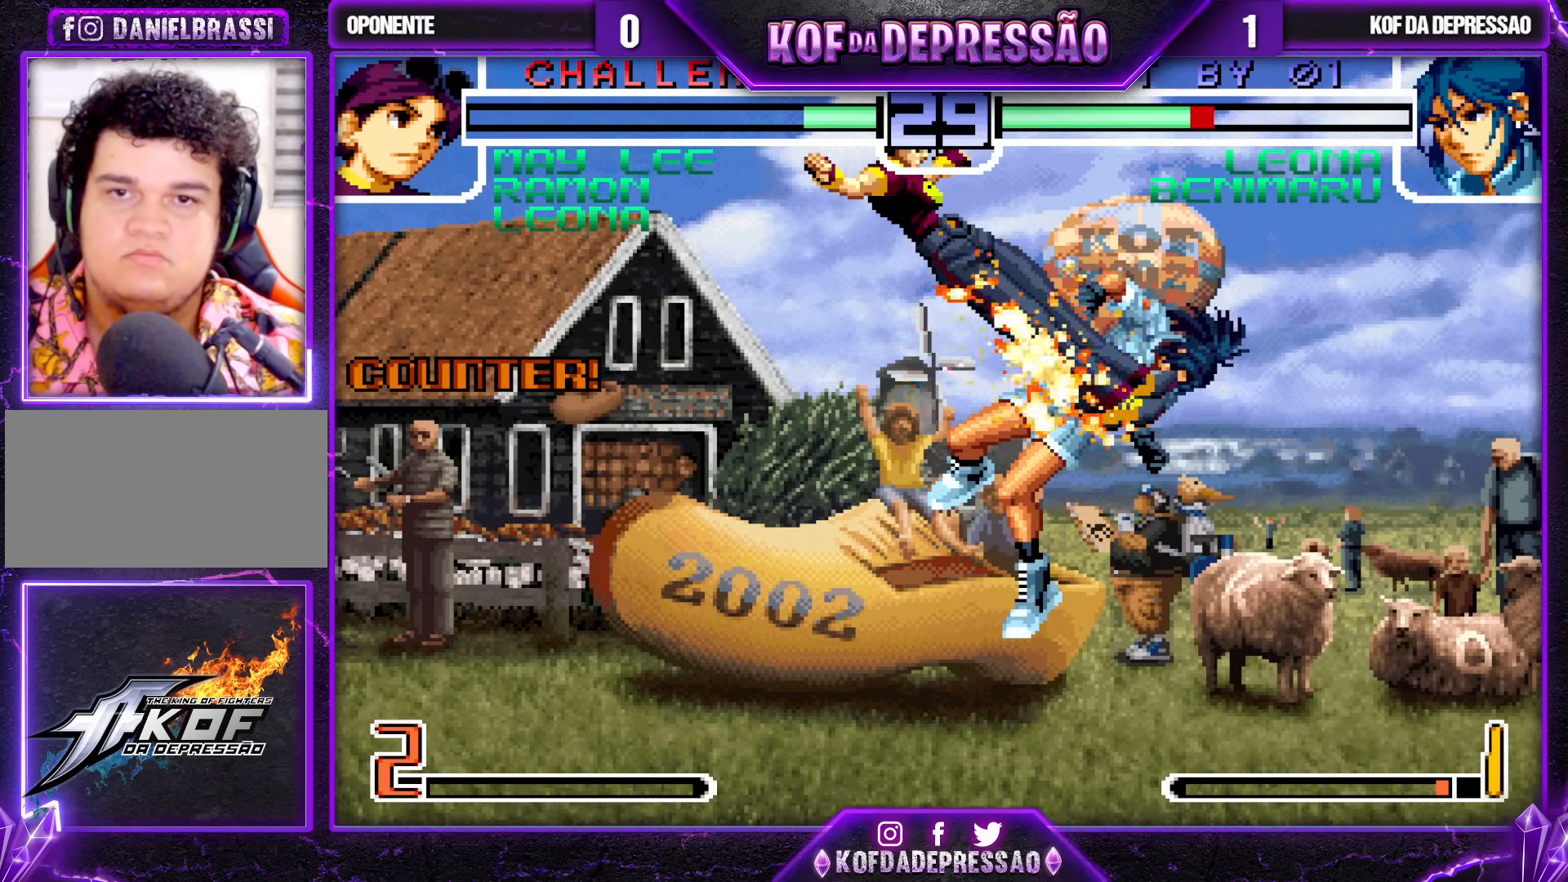
{"buttons": [], "left_stick": "down-right", "events": []}
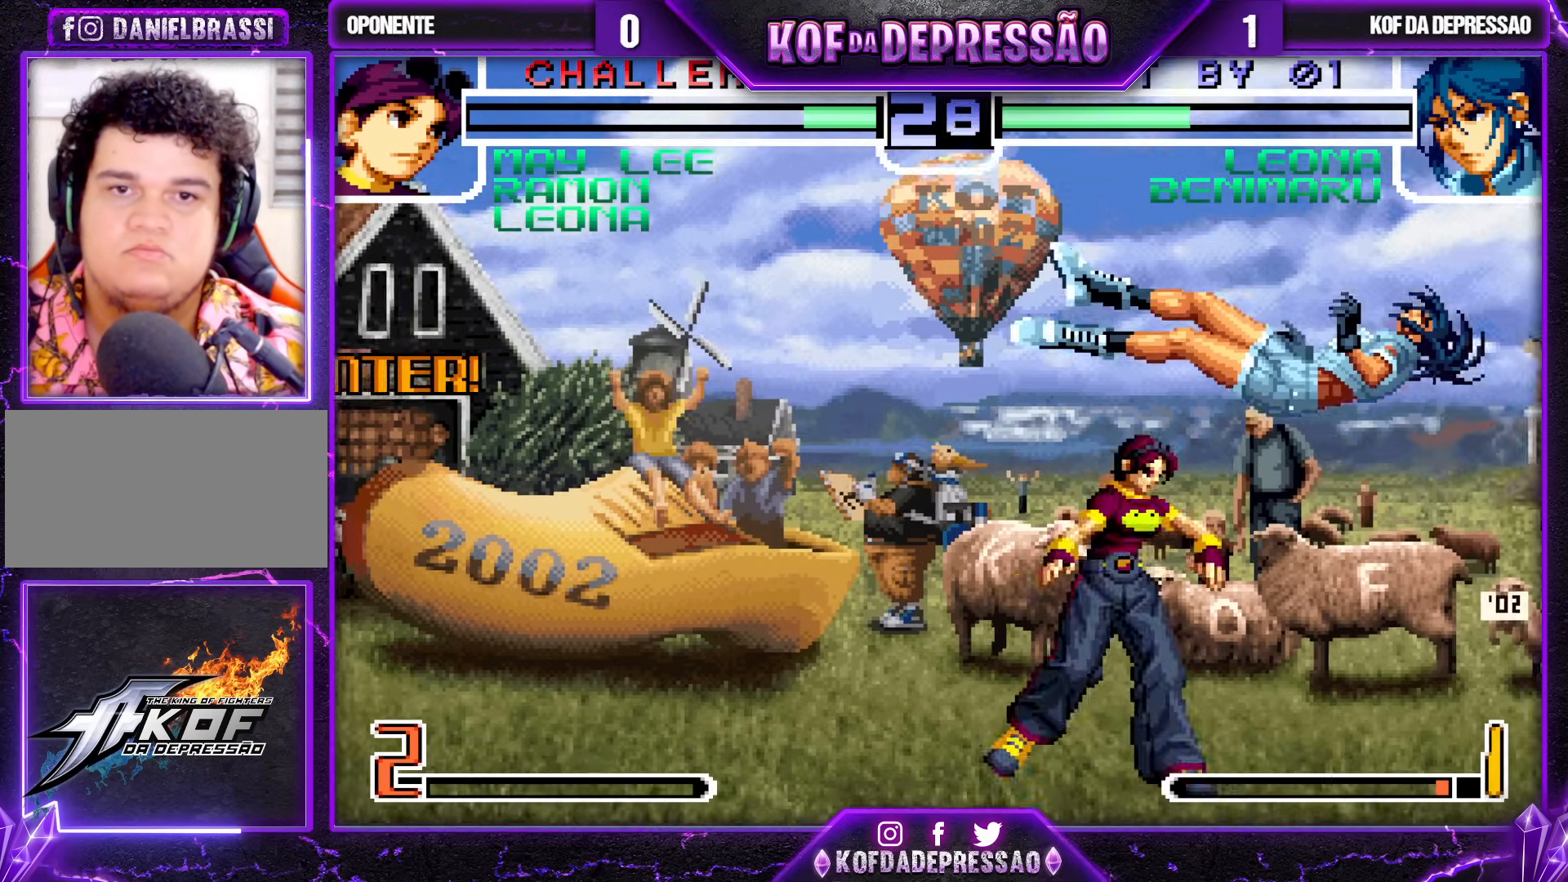
{"buttons": [], "left_stick": "center", "events": [[117, "TRIANGLE", "down"], [133, "SQUARE", "down"], [200, "SQUARE", "up"], [200, "TRIANGLE", "up"], [500, "left_stick", "center"]]}
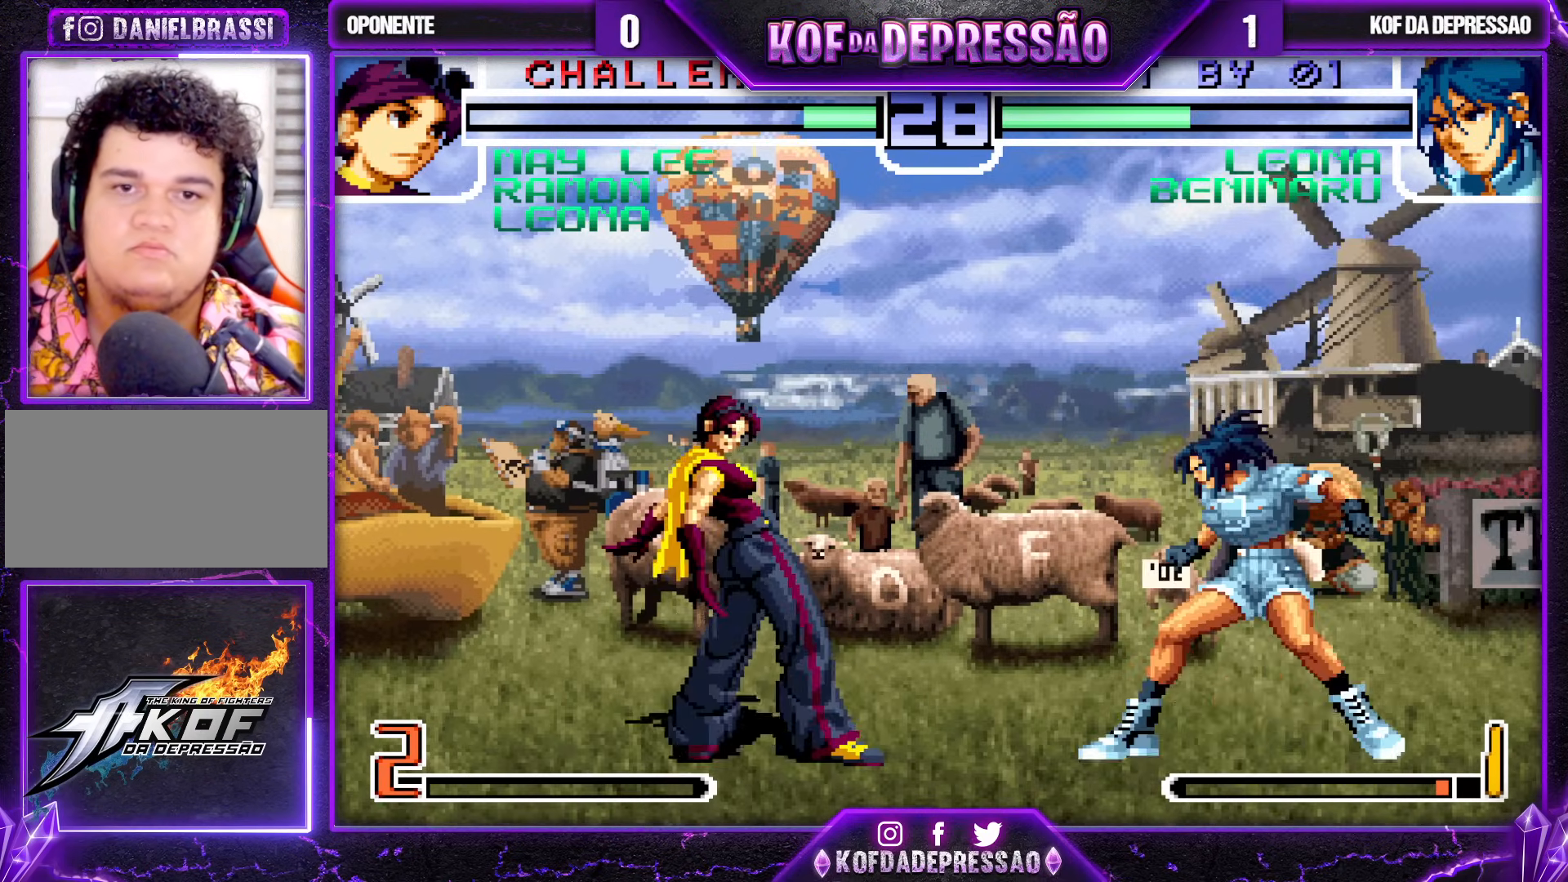
{"buttons": [], "left_stick": "center", "events": [[17, "left_stick", "up"], [267, "left_stick", "center"]]}
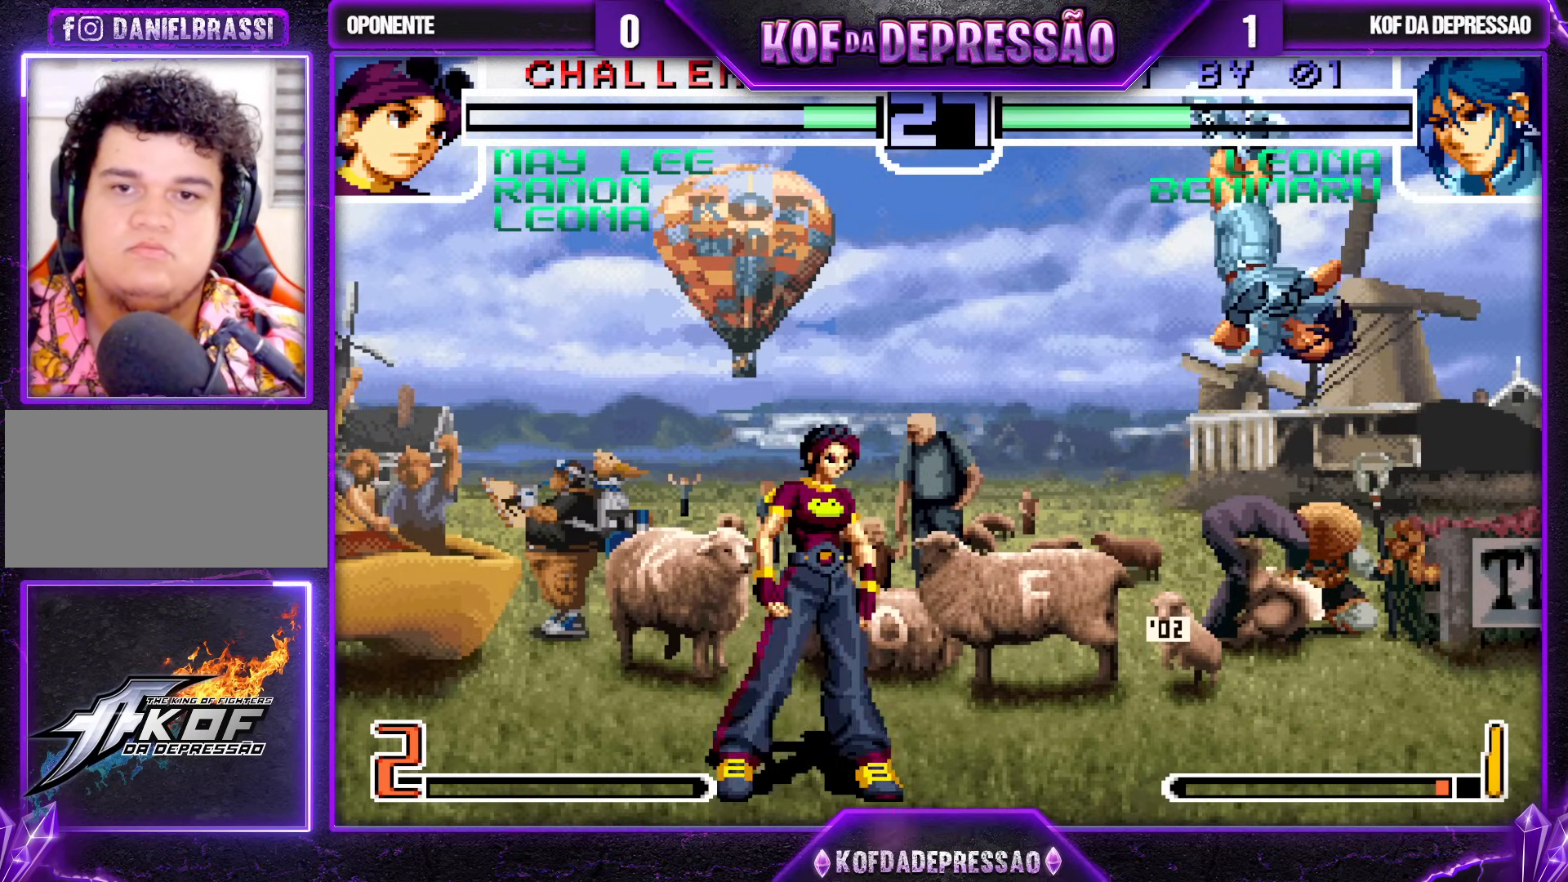
{"buttons": [], "left_stick": "down-right", "events": [[50, "CROSS", "down"], [67, "CROSS", "up"], [167, "left_stick", "down-right"], [233, "left_stick", "up"], [350, "left_stick", "down-right"], [383, "CROSS", "down"], [417, "CROSS", "up"]]}
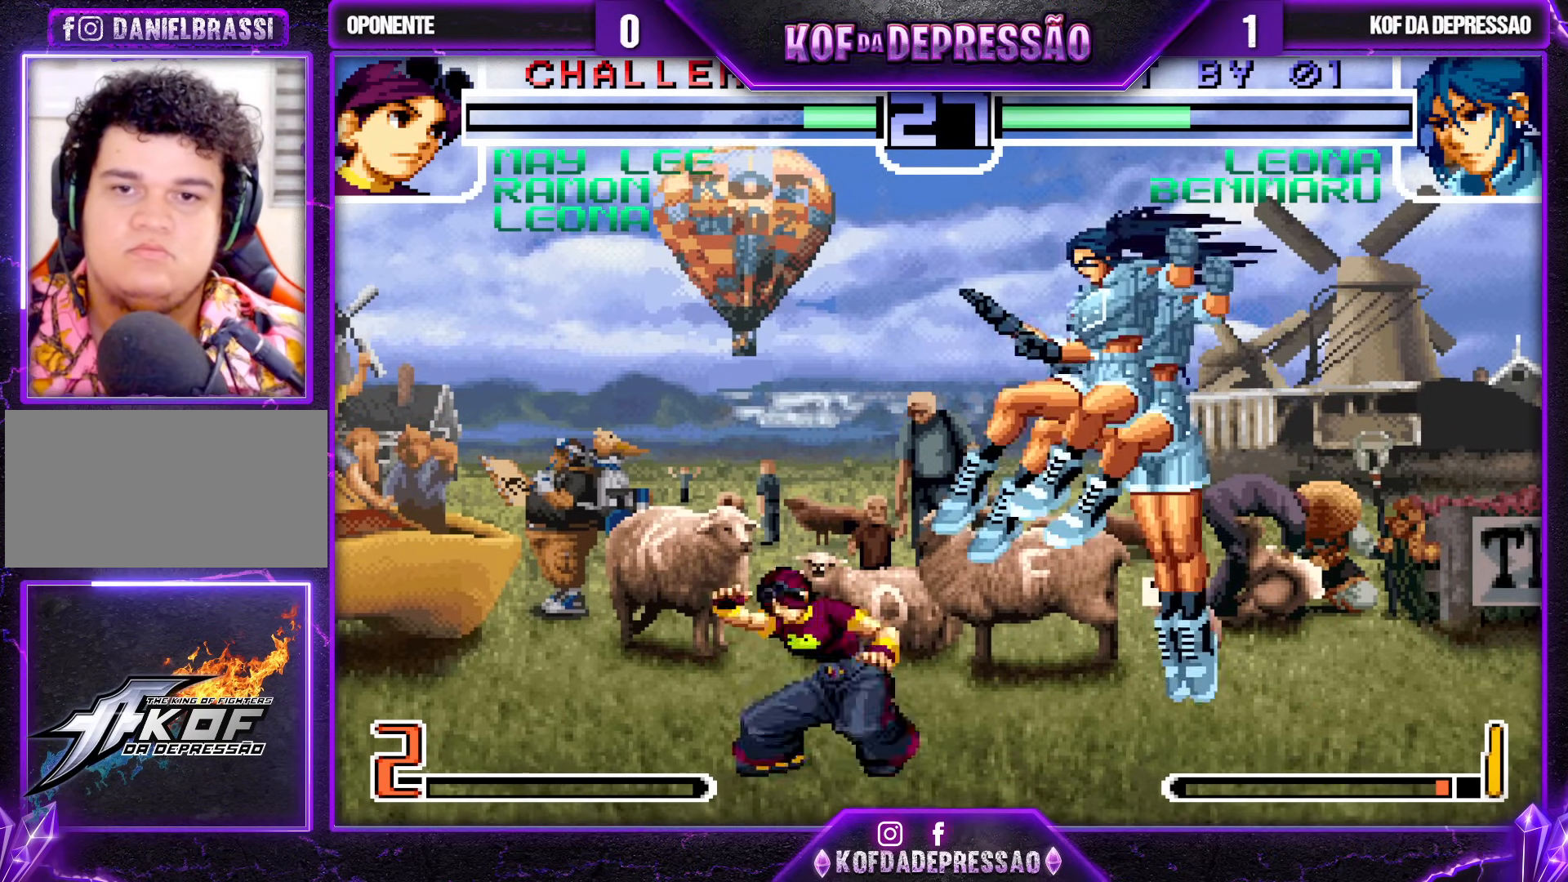
{"buttons": [], "left_stick": "down-right", "events": [[350, "SQUARE", "down"], [417, "SQUARE", "up"]]}
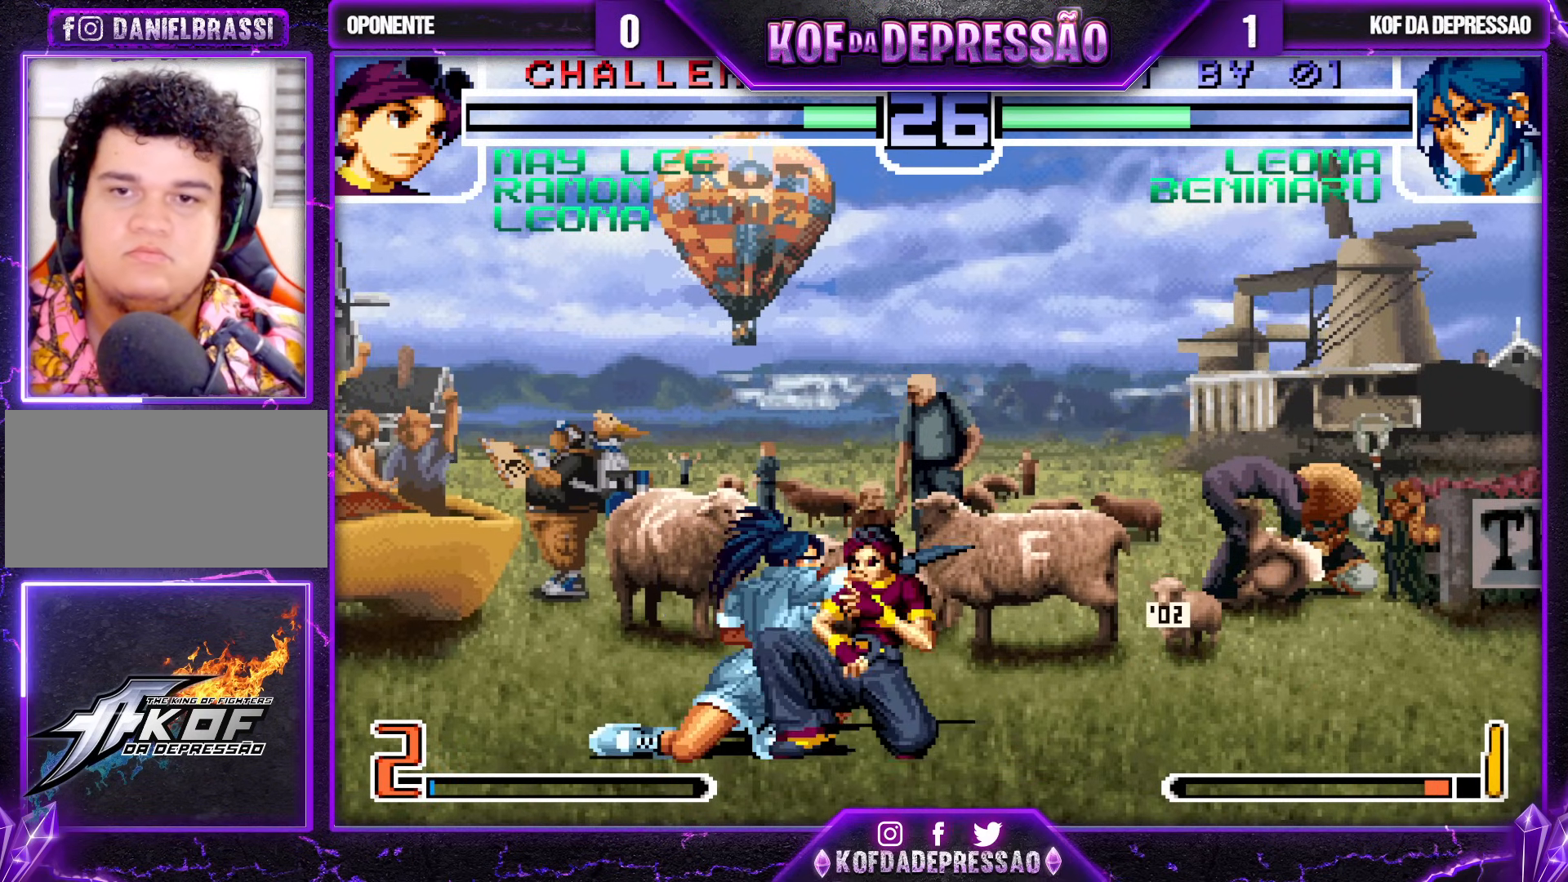
{"buttons": [], "left_stick": "down", "events": [[133, "SQUARE", "down"], [200, "SQUARE", "up"], [317, "left_stick", "up"], [417, "left_stick", "down"]]}
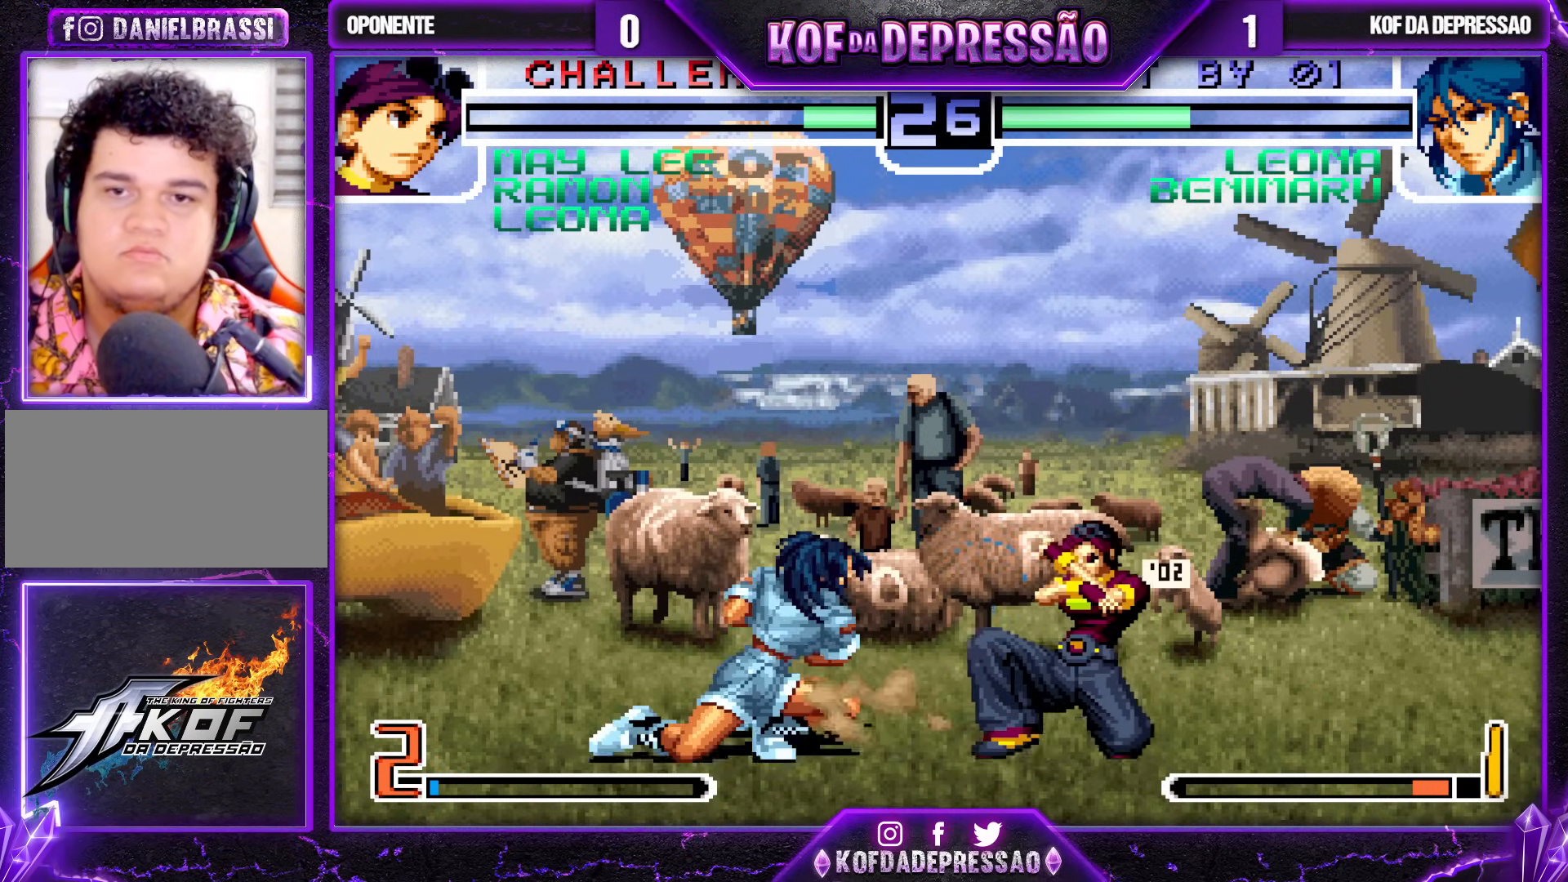
{"buttons": [], "left_stick": "down-left", "events": [[67, "left_stick", "right"], [183, "left_stick", "center"], [233, "left_stick", "left"], [283, "left_stick", "down-left"], [433, "CROSS", "down"], [500, "CROSS", "up"]]}
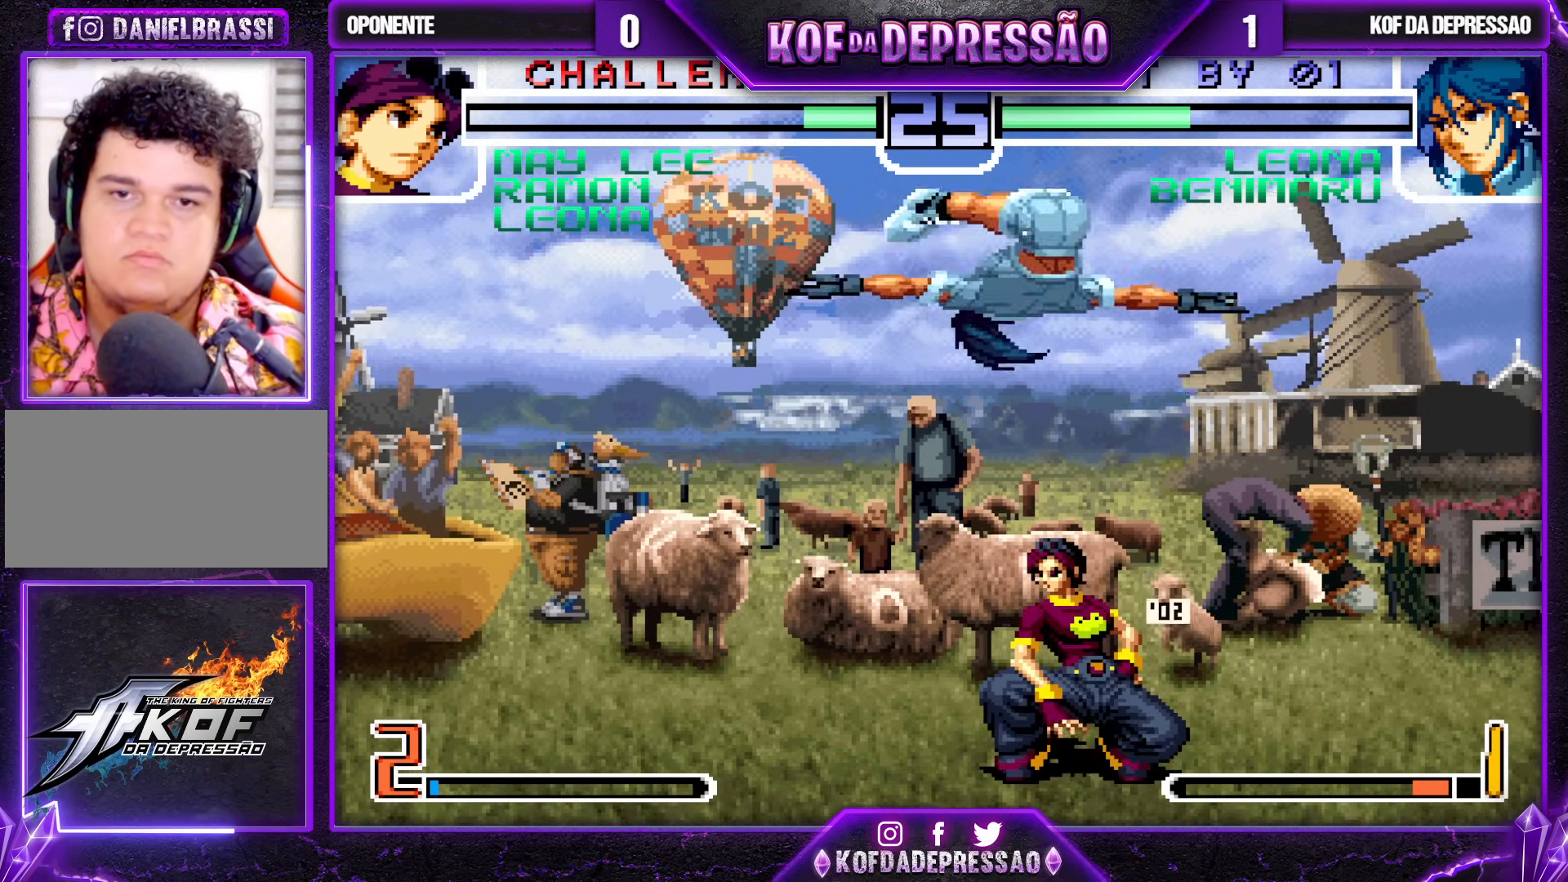
{"buttons": [], "left_stick": "down-left", "events": [[233, "left_stick", "down"], [333, "left_stick", "down-left"], [383, "TRIANGLE", "down"], [450, "TRIANGLE", "up"]]}
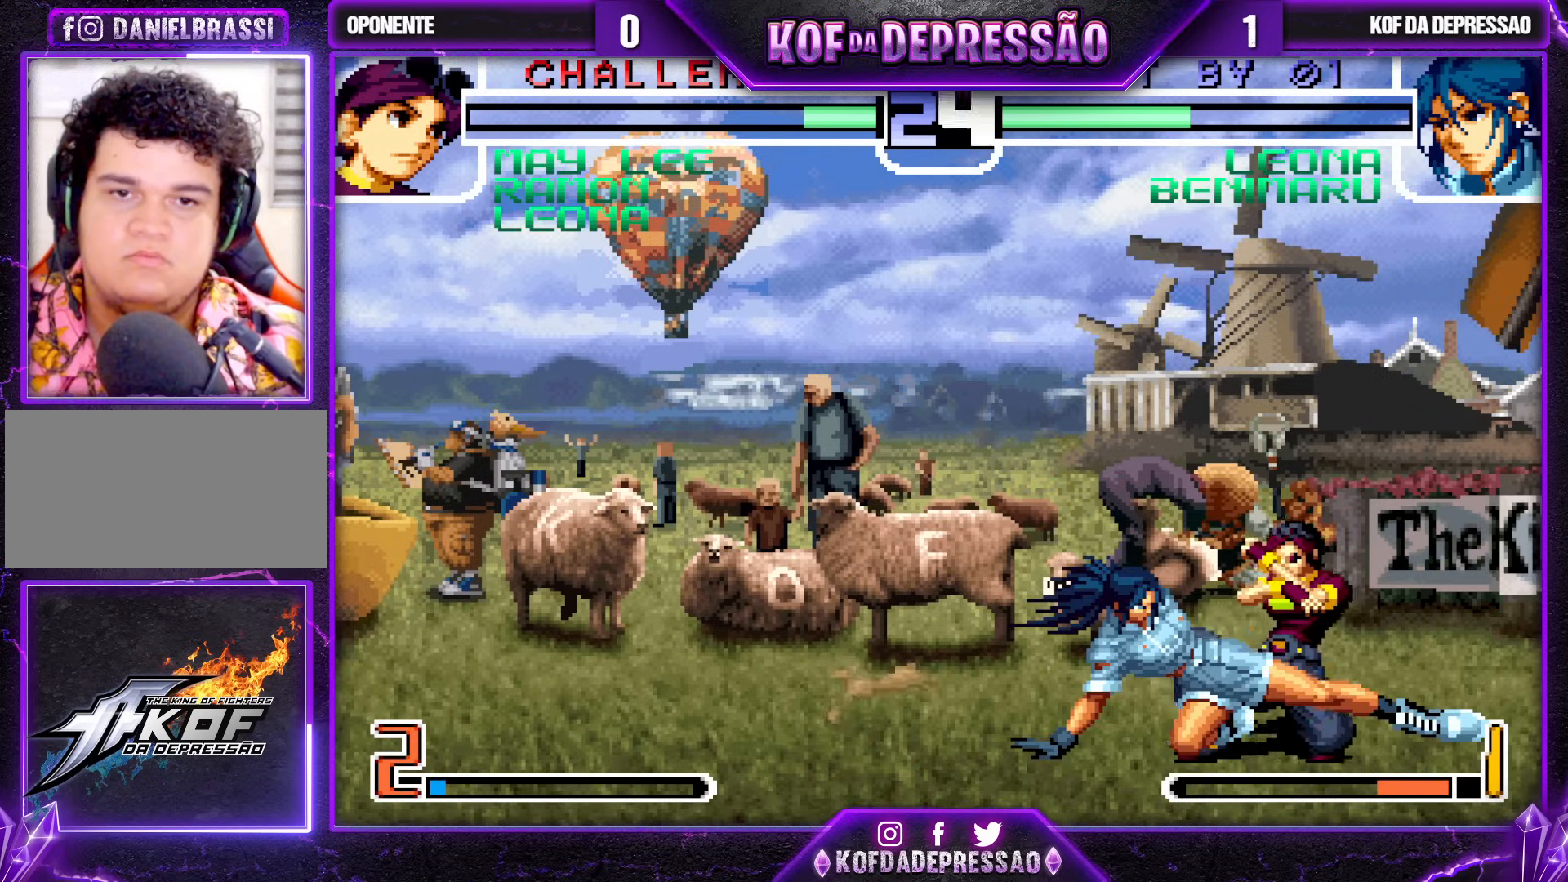
{"buttons": ["TRIANGLE"], "left_stick": "down-left", "events": [[183, "TRIANGLE", "down"], [250, "TRIANGLE", "up"], [483, "TRIANGLE", "down"]]}
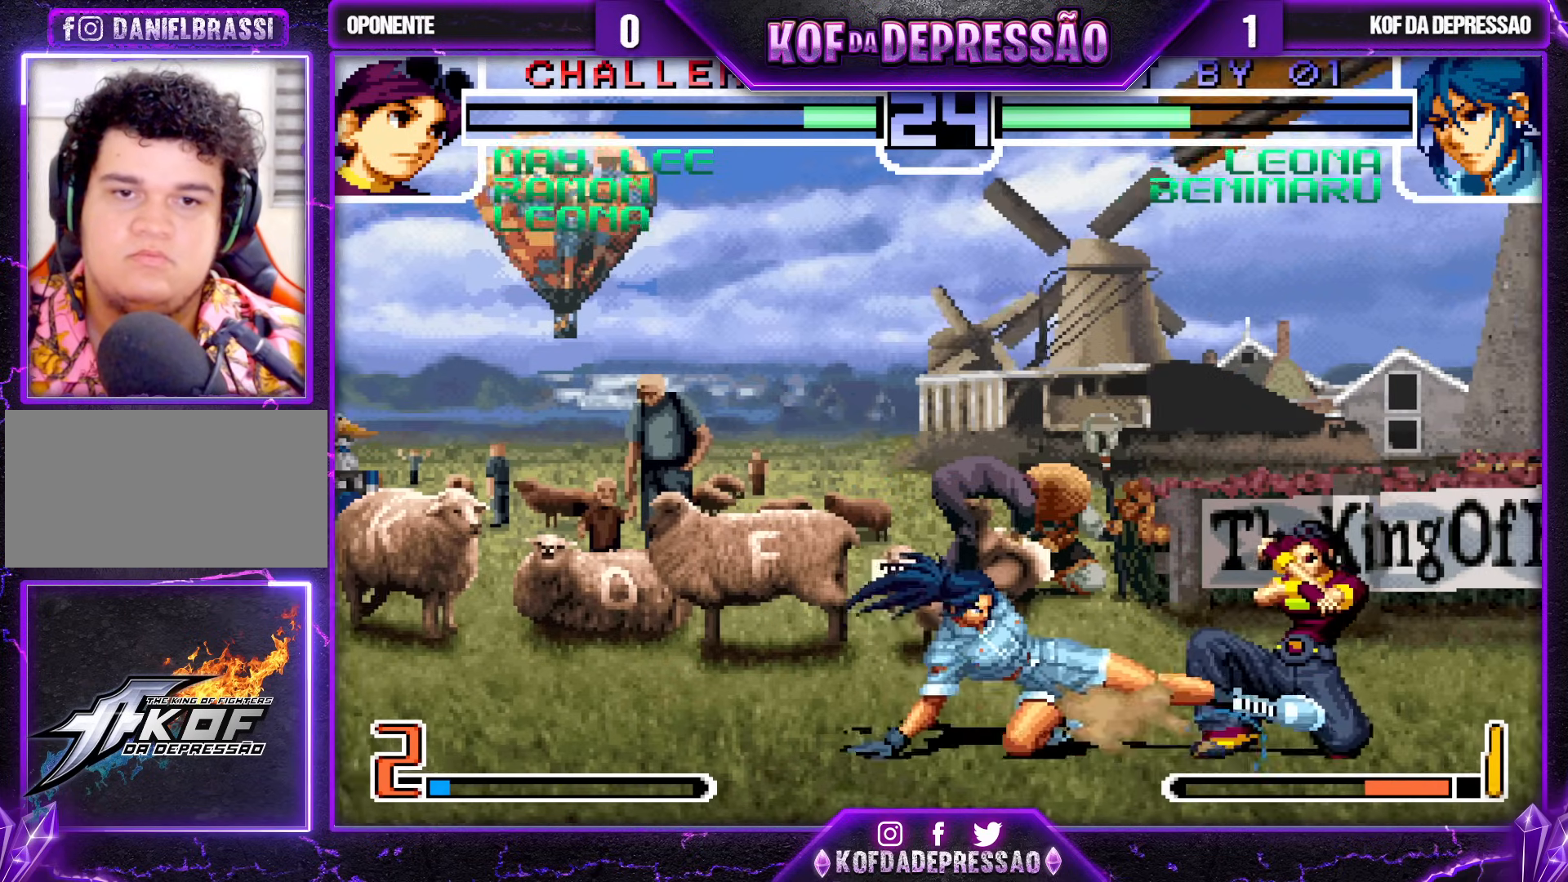
{"buttons": [], "left_stick": "down-left", "events": [[67, "TRIANGLE", "up"], [283, "CROSS", "down"], [317, "CROSS", "up"], [350, "CROSS", "down"], [400, "CROSS", "up"], [433, "CROSS", "down"], [450, "CROSS", "up"]]}
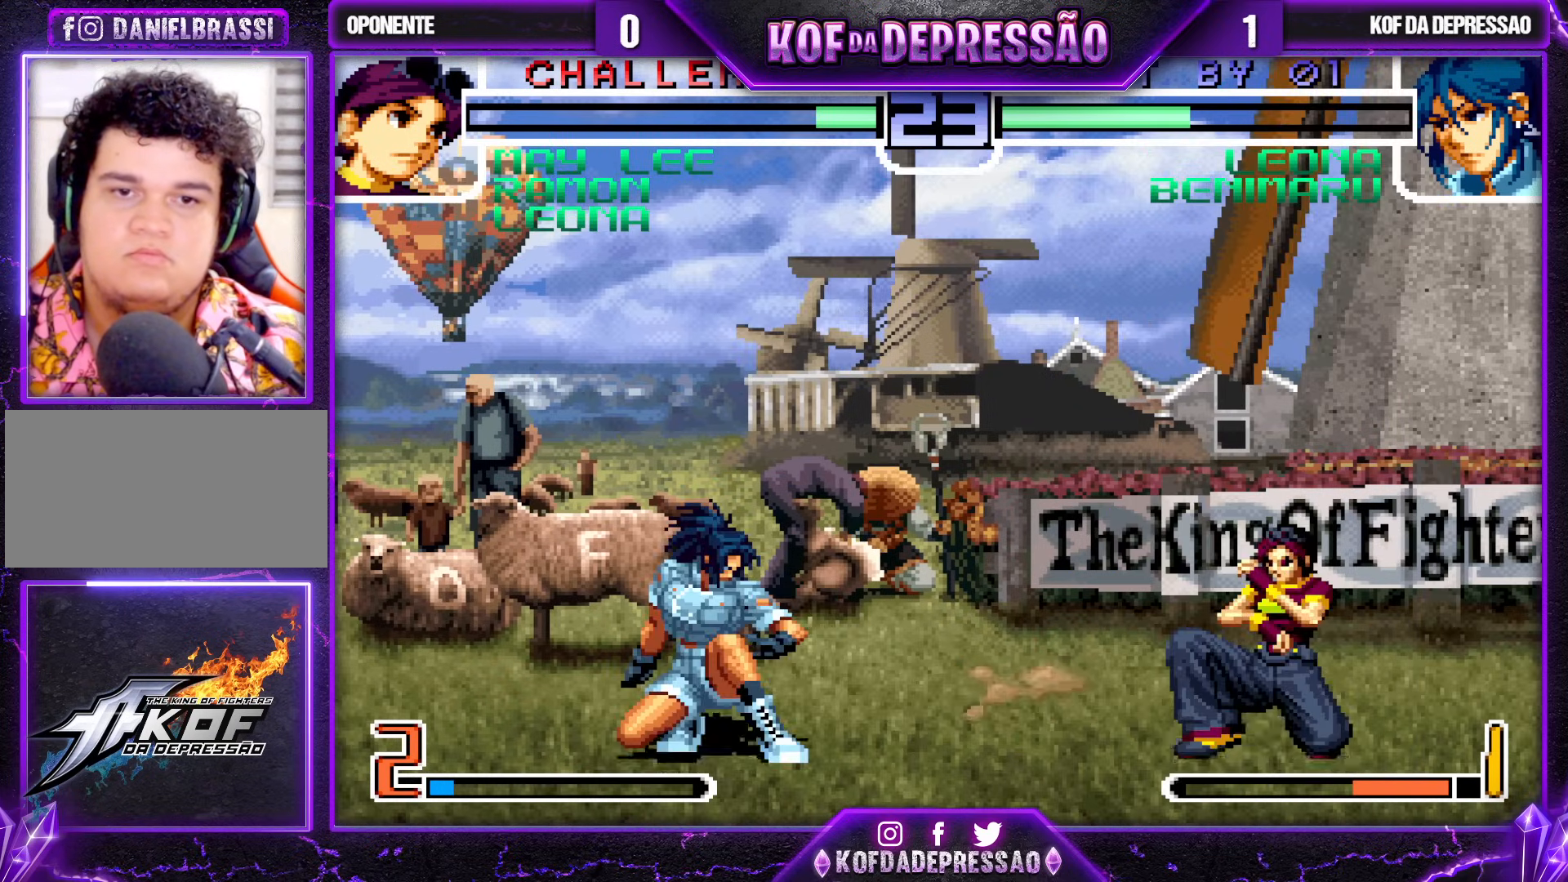
{"buttons": [], "left_stick": "down-left", "events": [[50, "CROSS", "down"], [367, "CROSS", "up"]]}
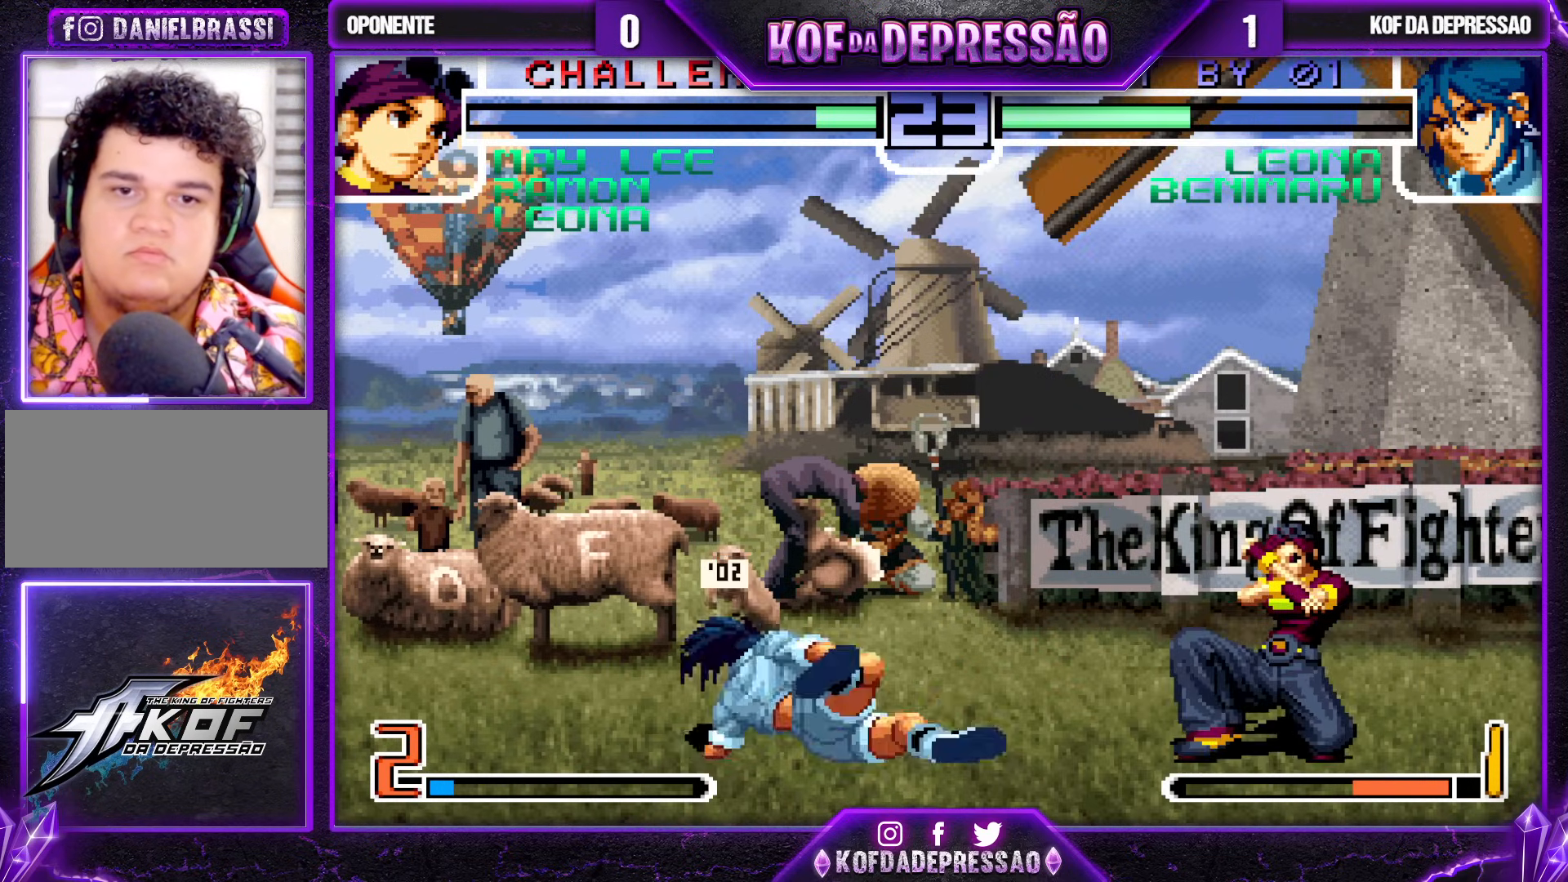
{"buttons": [], "left_stick": "down-left", "events": [[133, "CROSS", "down"], [200, "CROSS", "up"]]}
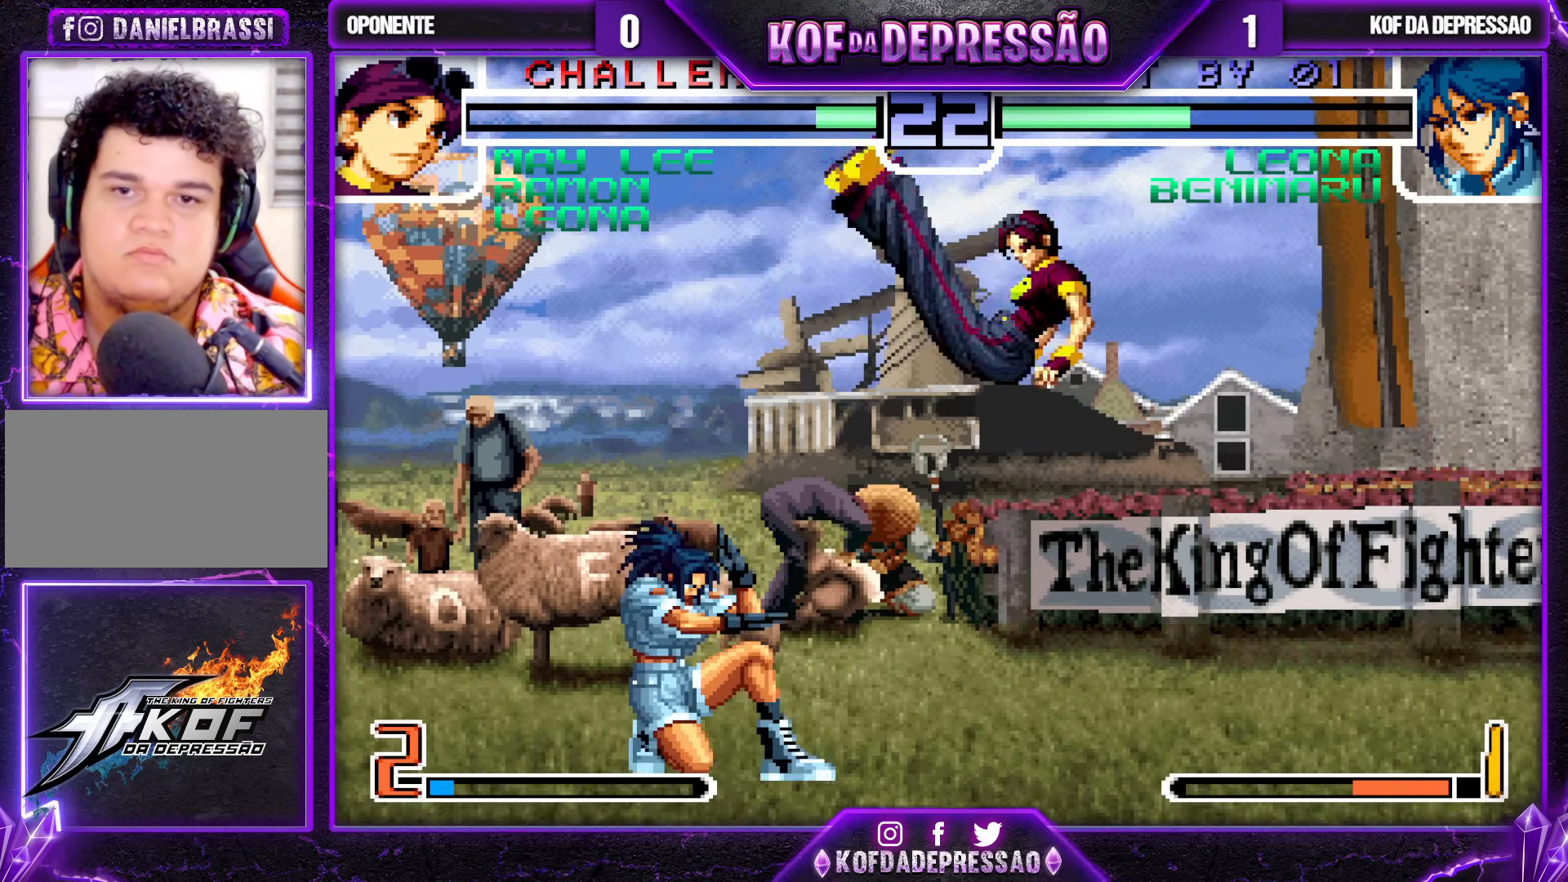
{"buttons": [], "left_stick": "left", "events": [[67, "left_stick", "left"], [250, "left_stick", "down-left"], [283, "R1", "down"], [350, "R1", "up"], [450, "left_stick", "left"]]}
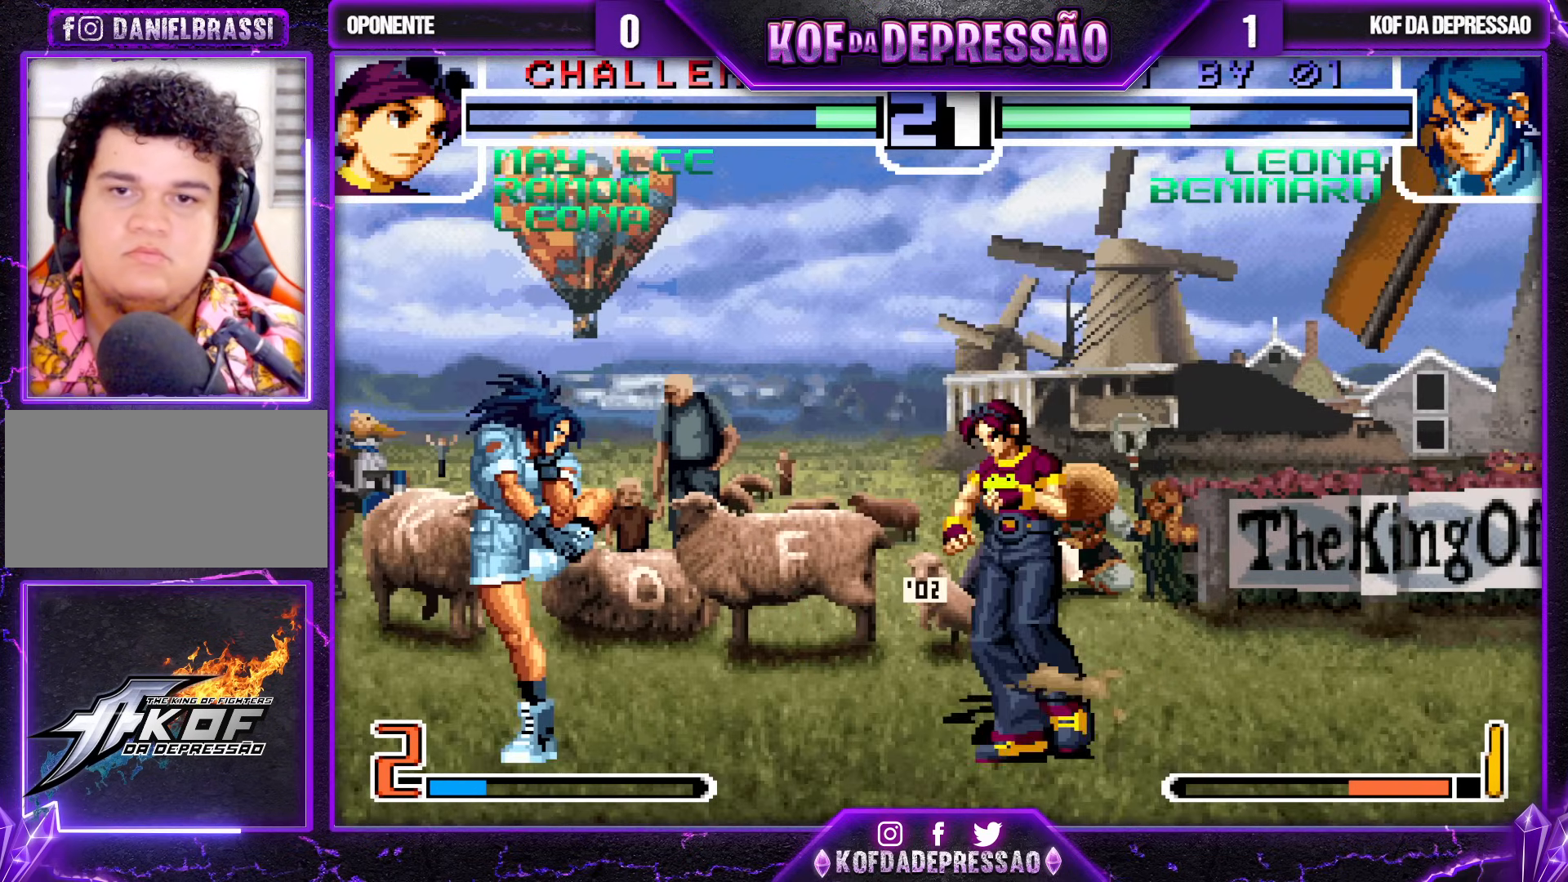
{"buttons": [], "left_stick": "left", "events": [[117, "SQUARE", "down"], [117, "TRIANGLE", "down"], [183, "SQUARE", "up"], [183, "TRIANGLE", "up"]]}
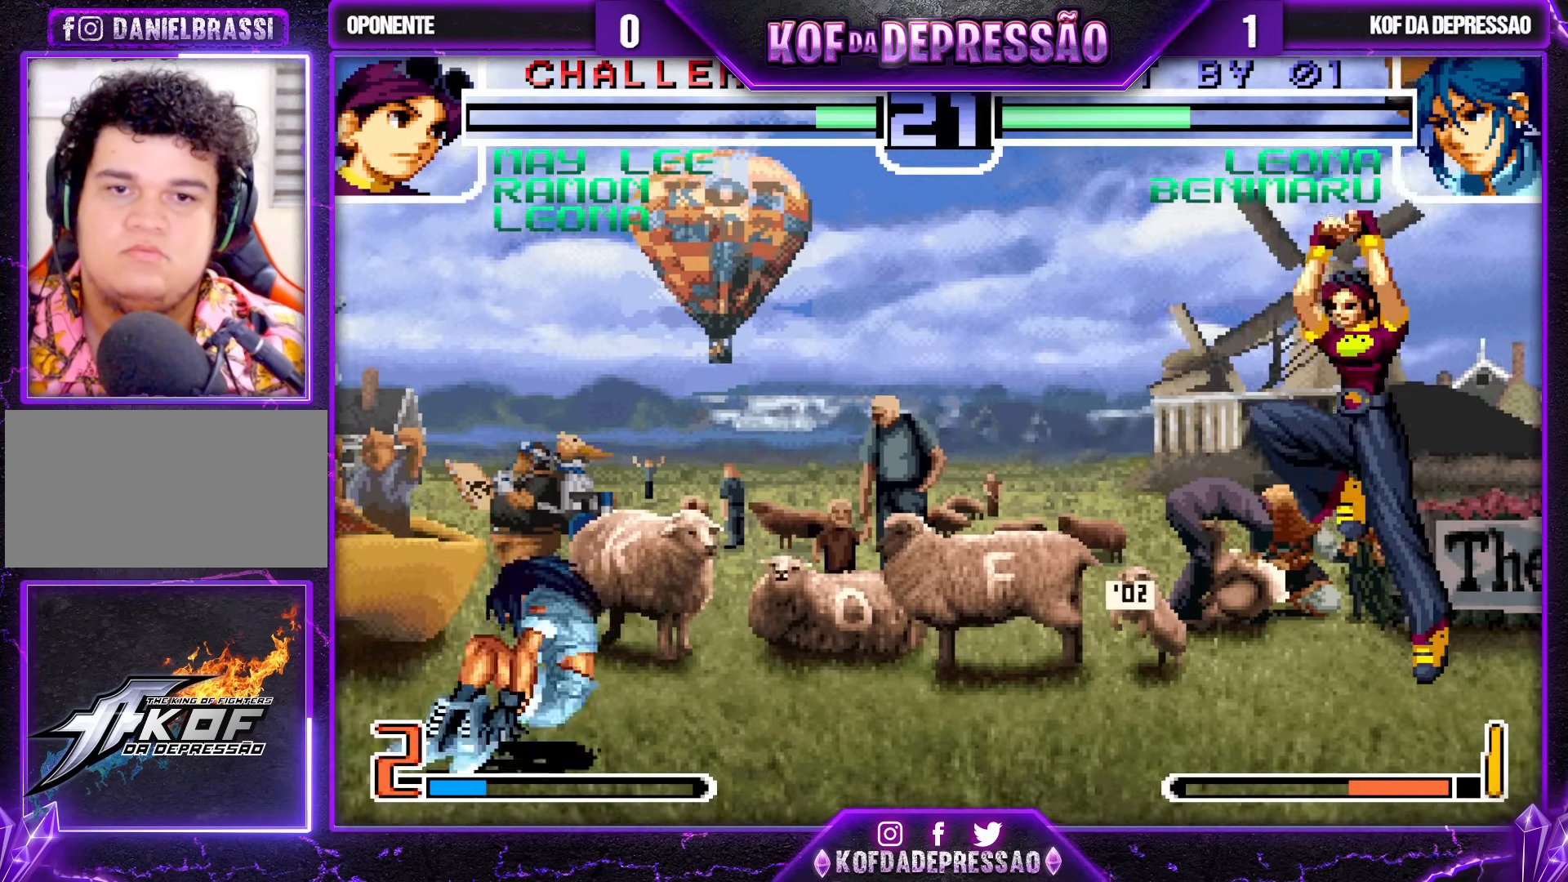
{"buttons": [], "left_stick": "down-left", "events": [[17, "left_stick", "center"], [100, "left_stick", "down-right"], [167, "left_stick", "up-right"], [233, "left_stick", "center"], [300, "left_stick", "down-left"], [333, "CROSS", "down"], [400, "CROSS", "up"]]}
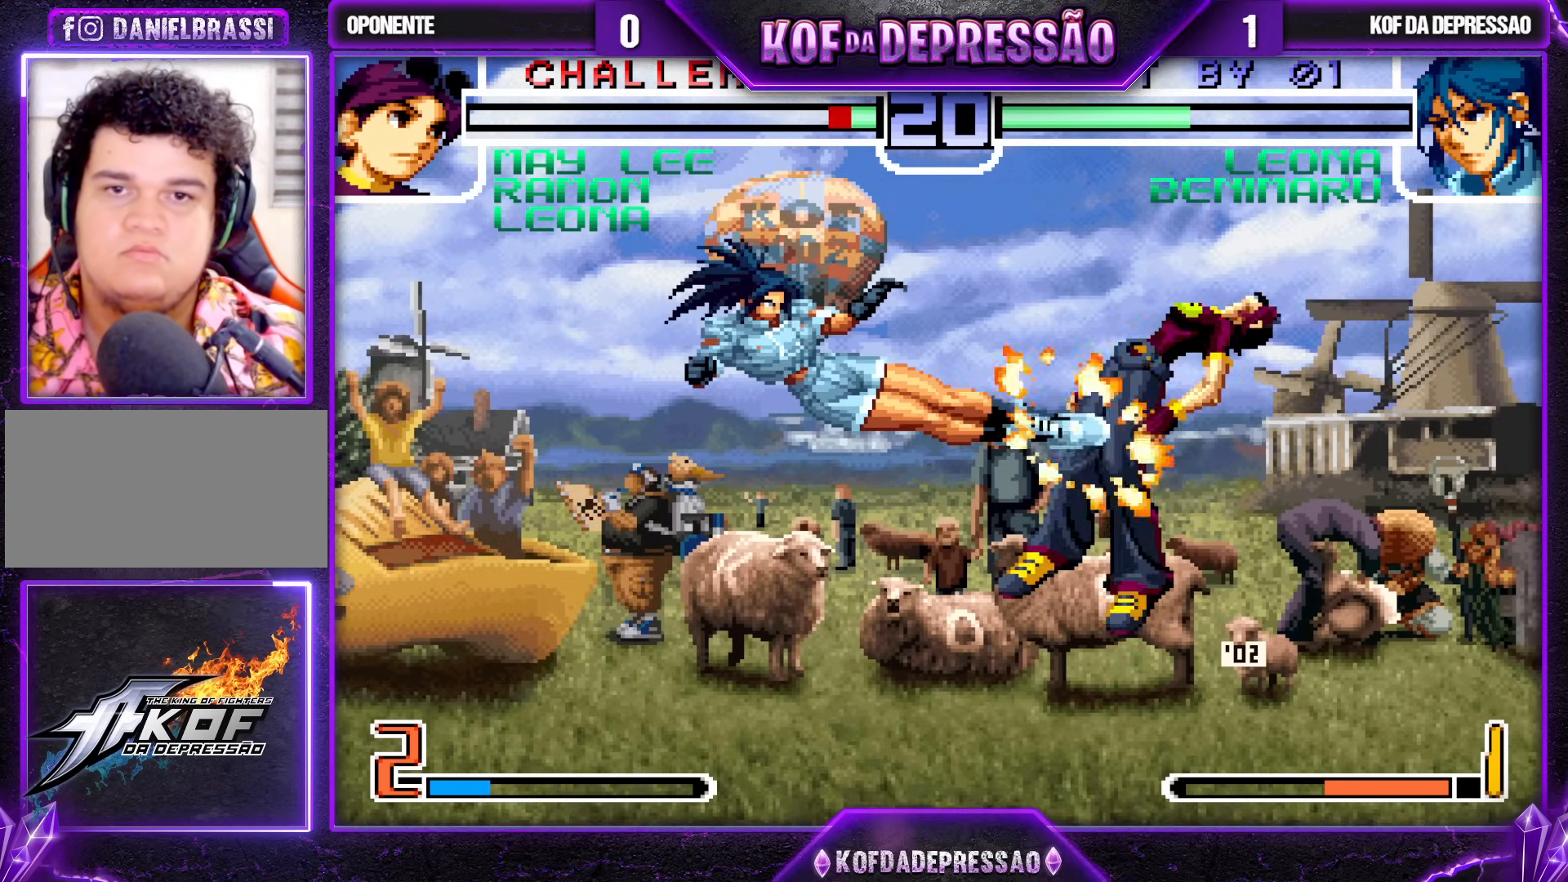
{"buttons": [], "left_stick": "right", "events": [[350, "left_stick", "right"], [417, "left_stick", "center"], [467, "left_stick", "right"]]}